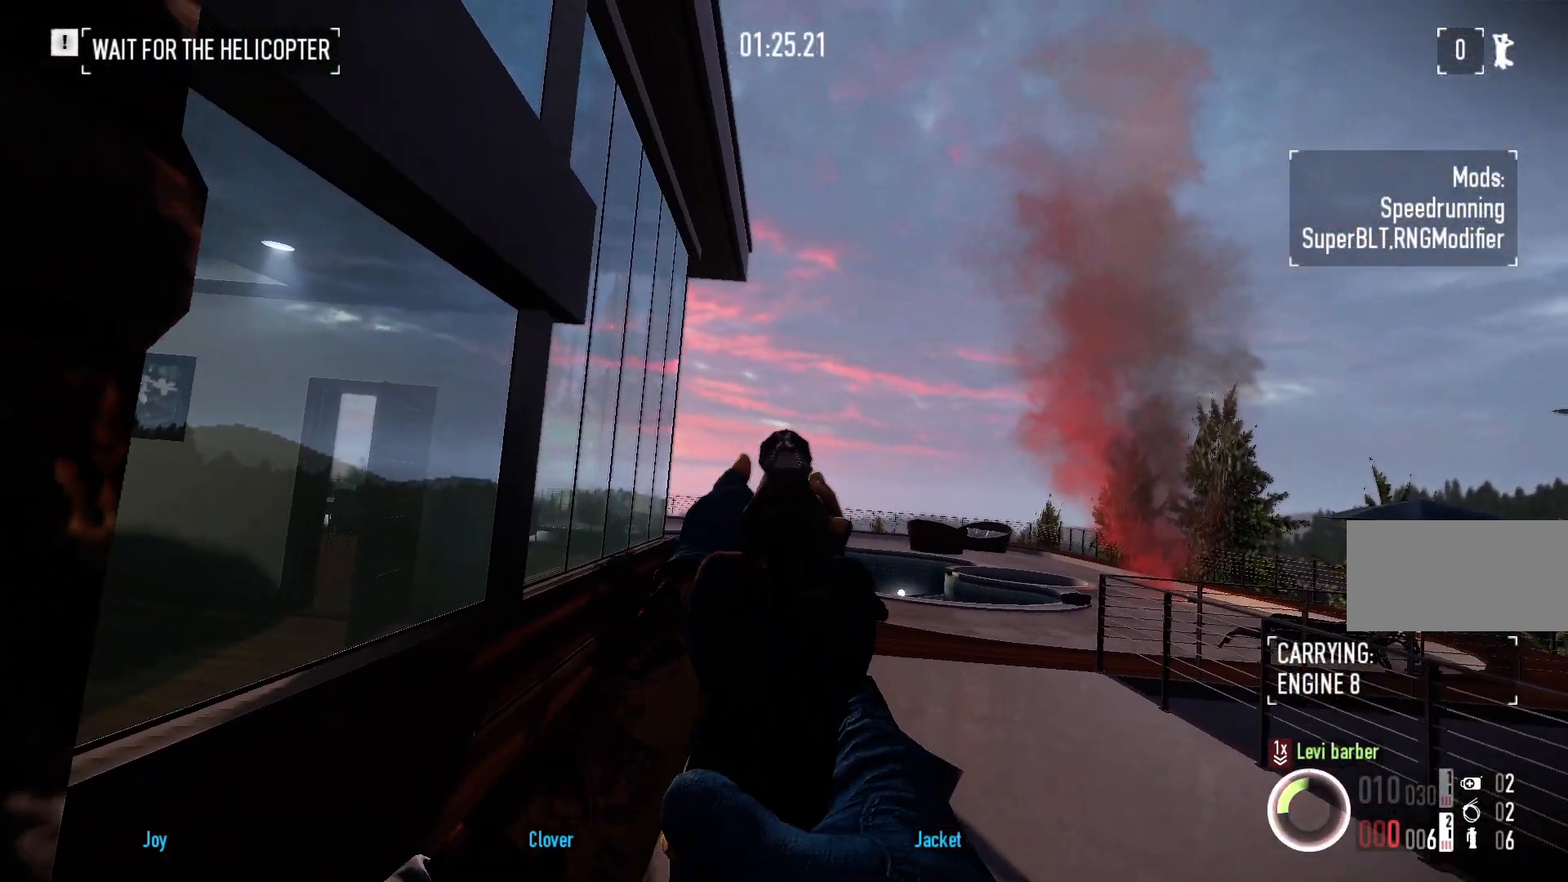
Gameplay with keyboard and mouse; each line is a JSON object with the keys and mouse buttons held at the frame after it. "events" lists presses ("down") and releases ("up") of "a", "ctrl", "d", "e", "f", "q", "r", "s", "shift", "space", "tab", "w", "mouse_left", "mouse_wheel", "mouse_right", "mouse_mb4" and "mouse_mb5" between this image and that frame as [ms after this image, input, new state], when the widget could be followed in between. "mouse_left", "mouse_wheel", "mouse_right", "mouse_mb4", "mouse_mb5" = the "left", "wheel", "right", "mb4", "mb5" buttons of the "mouse" list. No other keys are recorded. "wheel" means that the mouse wheel is clicked or scrolled. Mouse movement is not recorded.
{"keys": ["w"], "mouse": [], "events": [[33, "w", "down"], [83, "mouse_right", "up"], [100, "r", "down"], [183, "r", "up"]]}
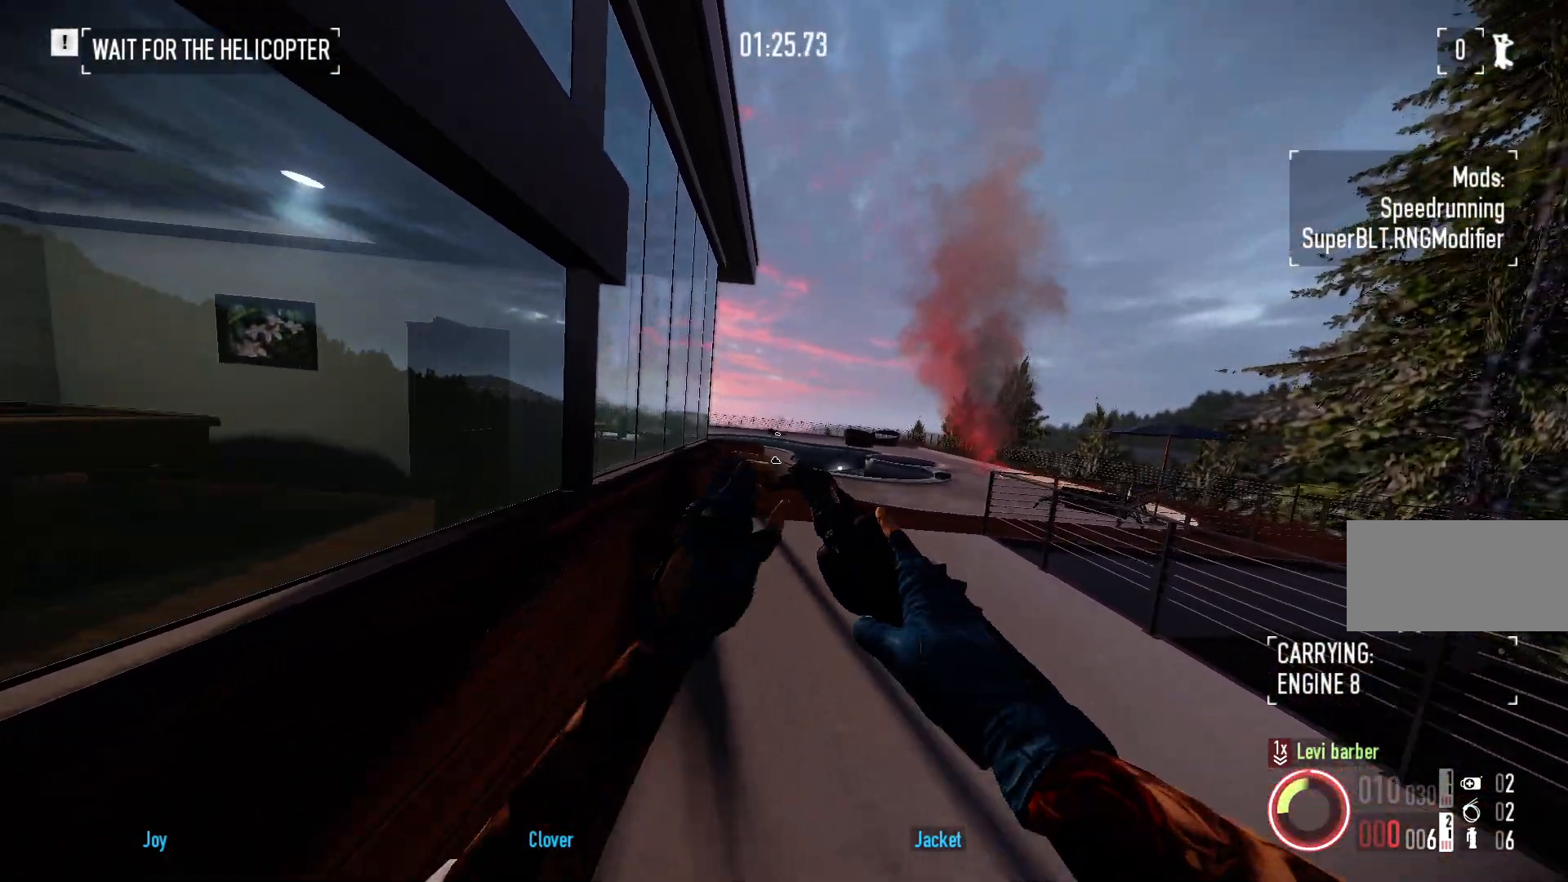
{"keys": ["d", "w"], "mouse": [], "events": [[400, "d", "down"]]}
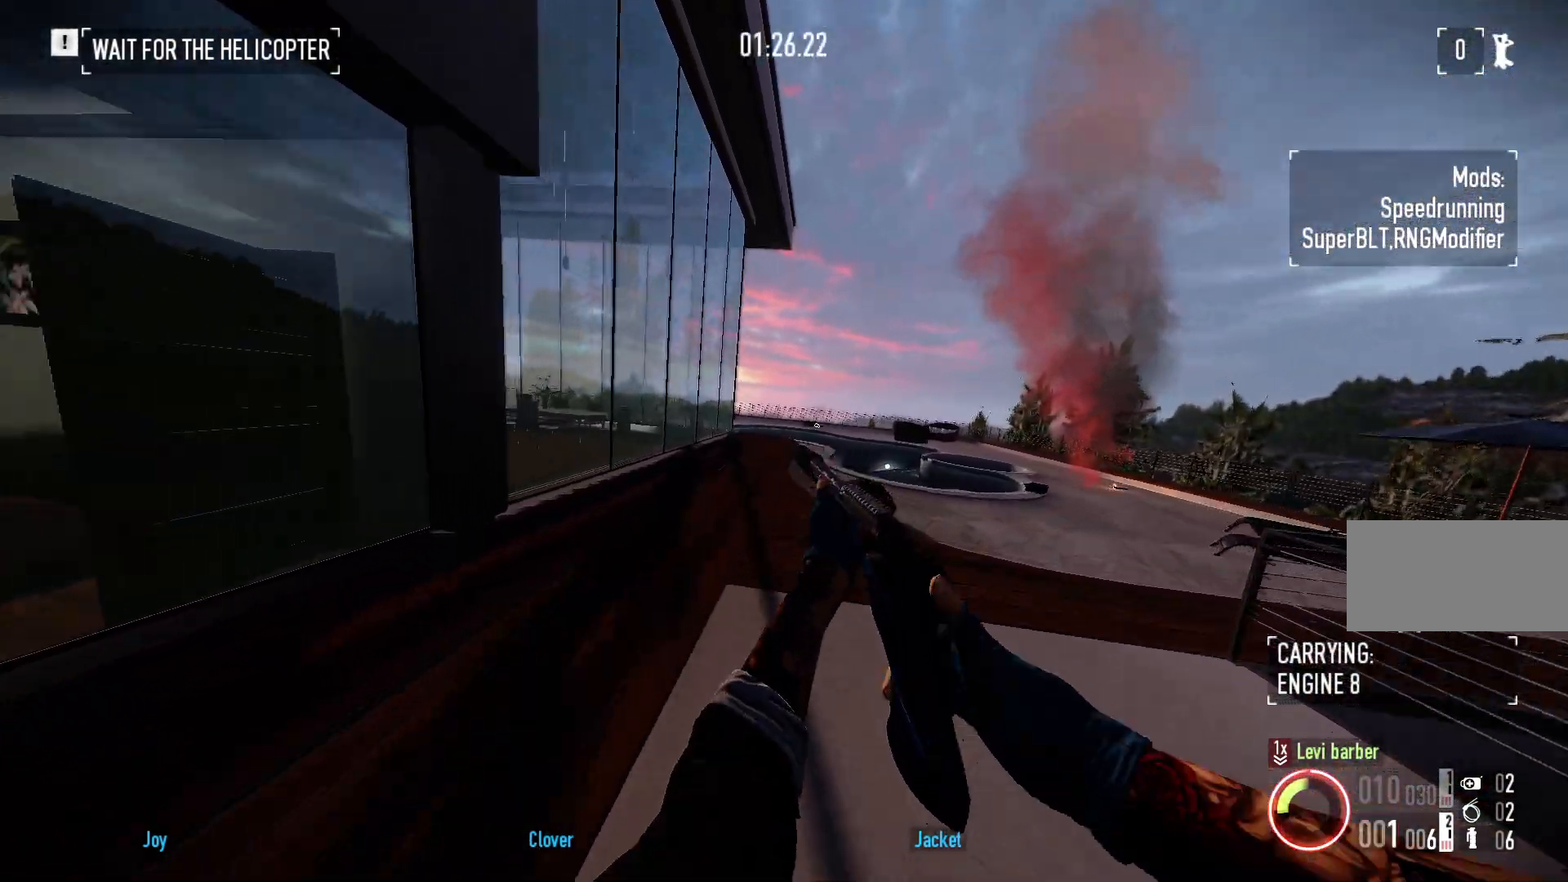
{"keys": ["d", "w"], "mouse": [], "events": []}
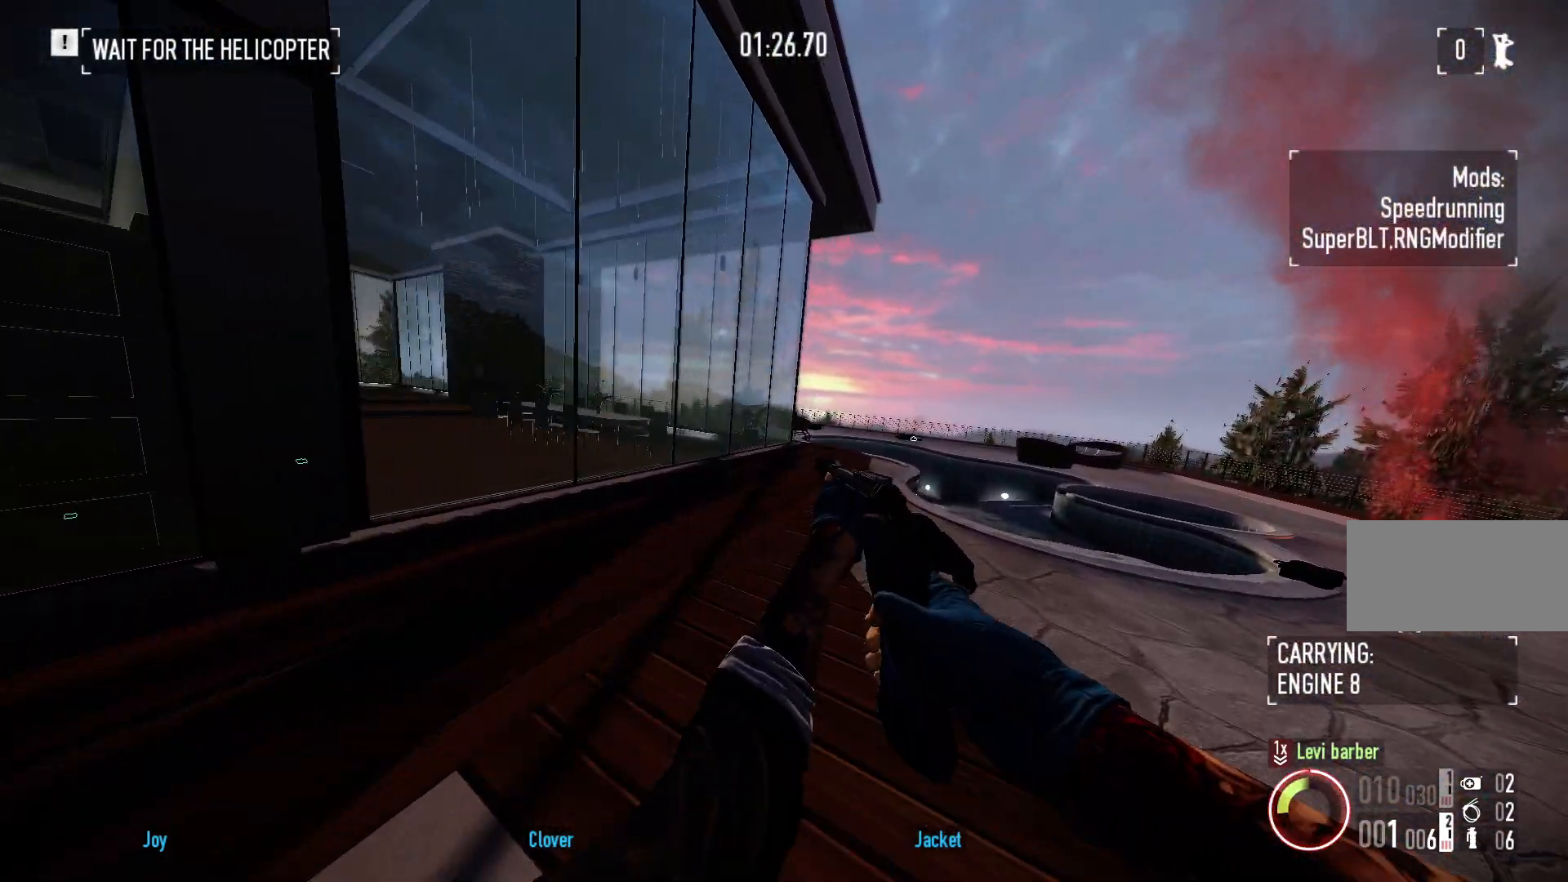
{"keys": ["w"], "mouse": [], "events": [[500, "d", "up"]]}
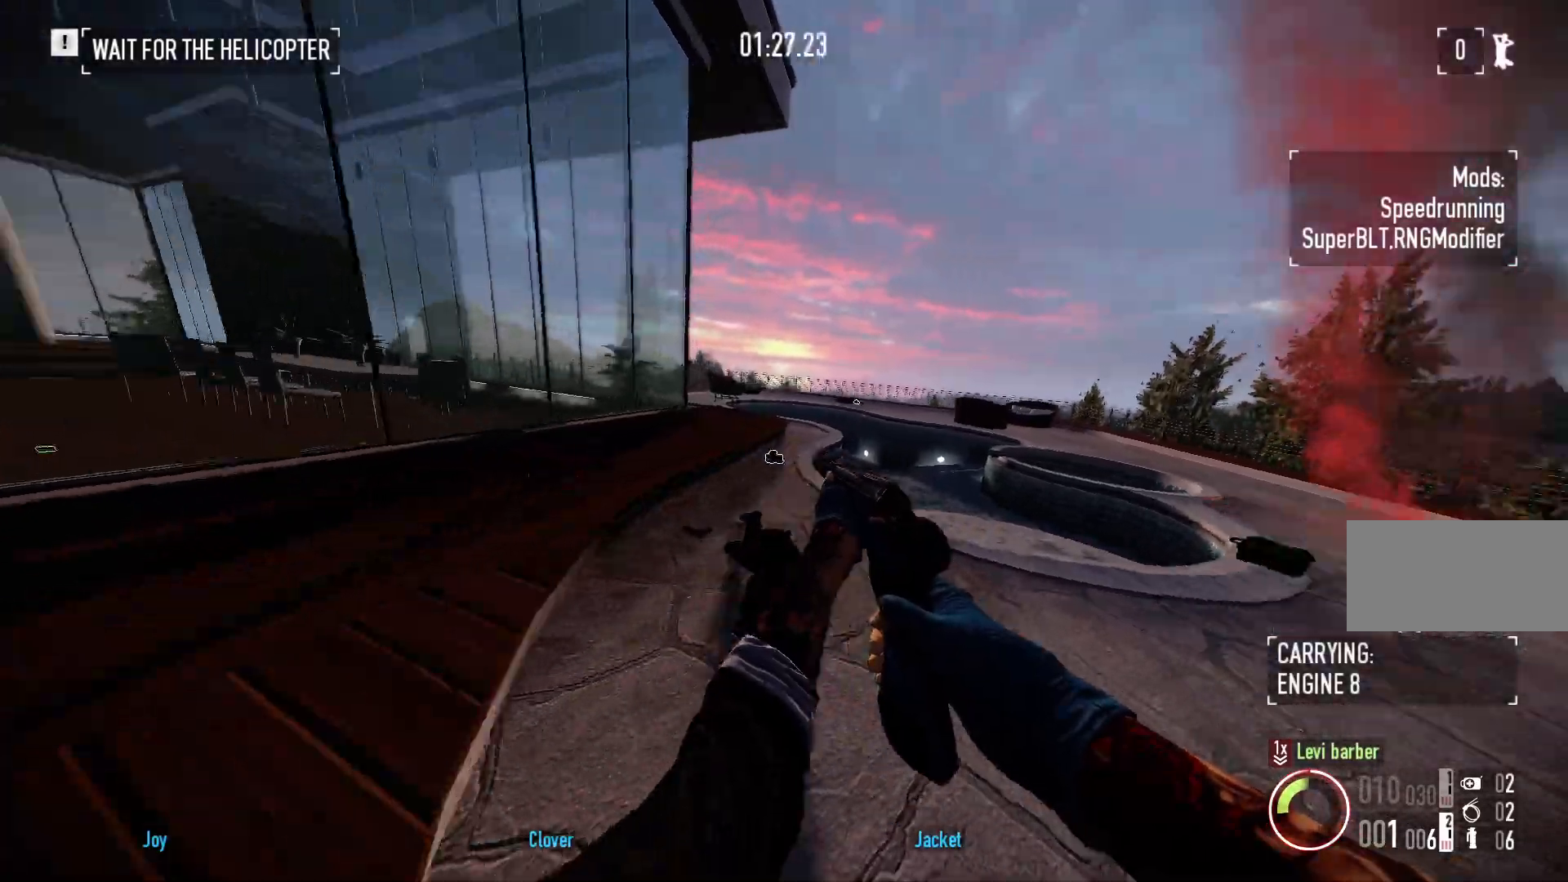
{"keys": ["w"], "mouse": [], "events": []}
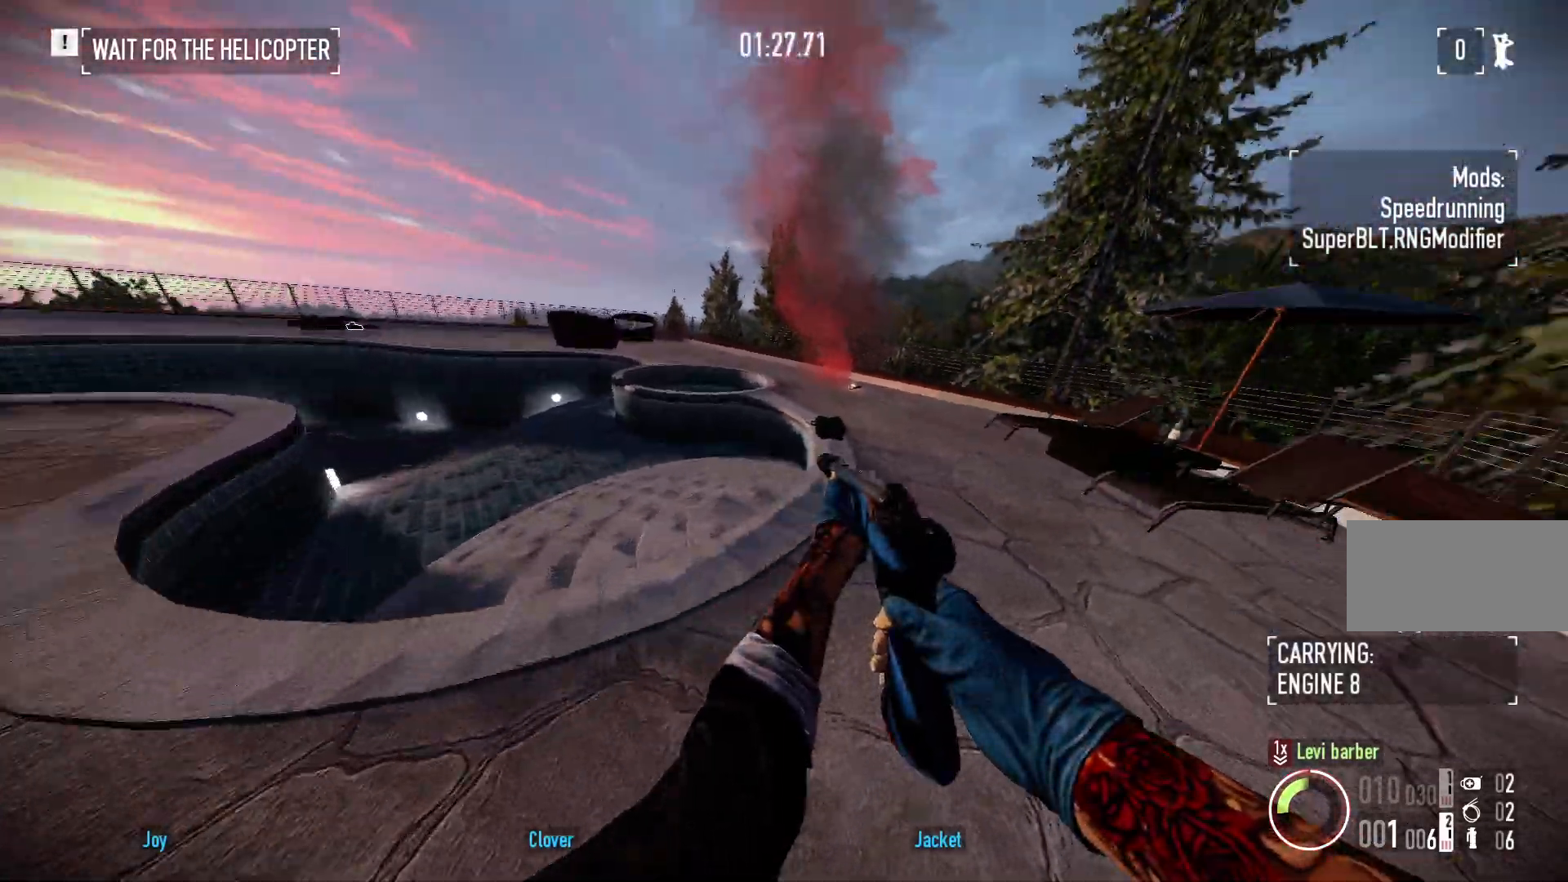
{"keys": ["ctrl", "w"], "mouse": [], "events": [[467, "ctrl", "down"]]}
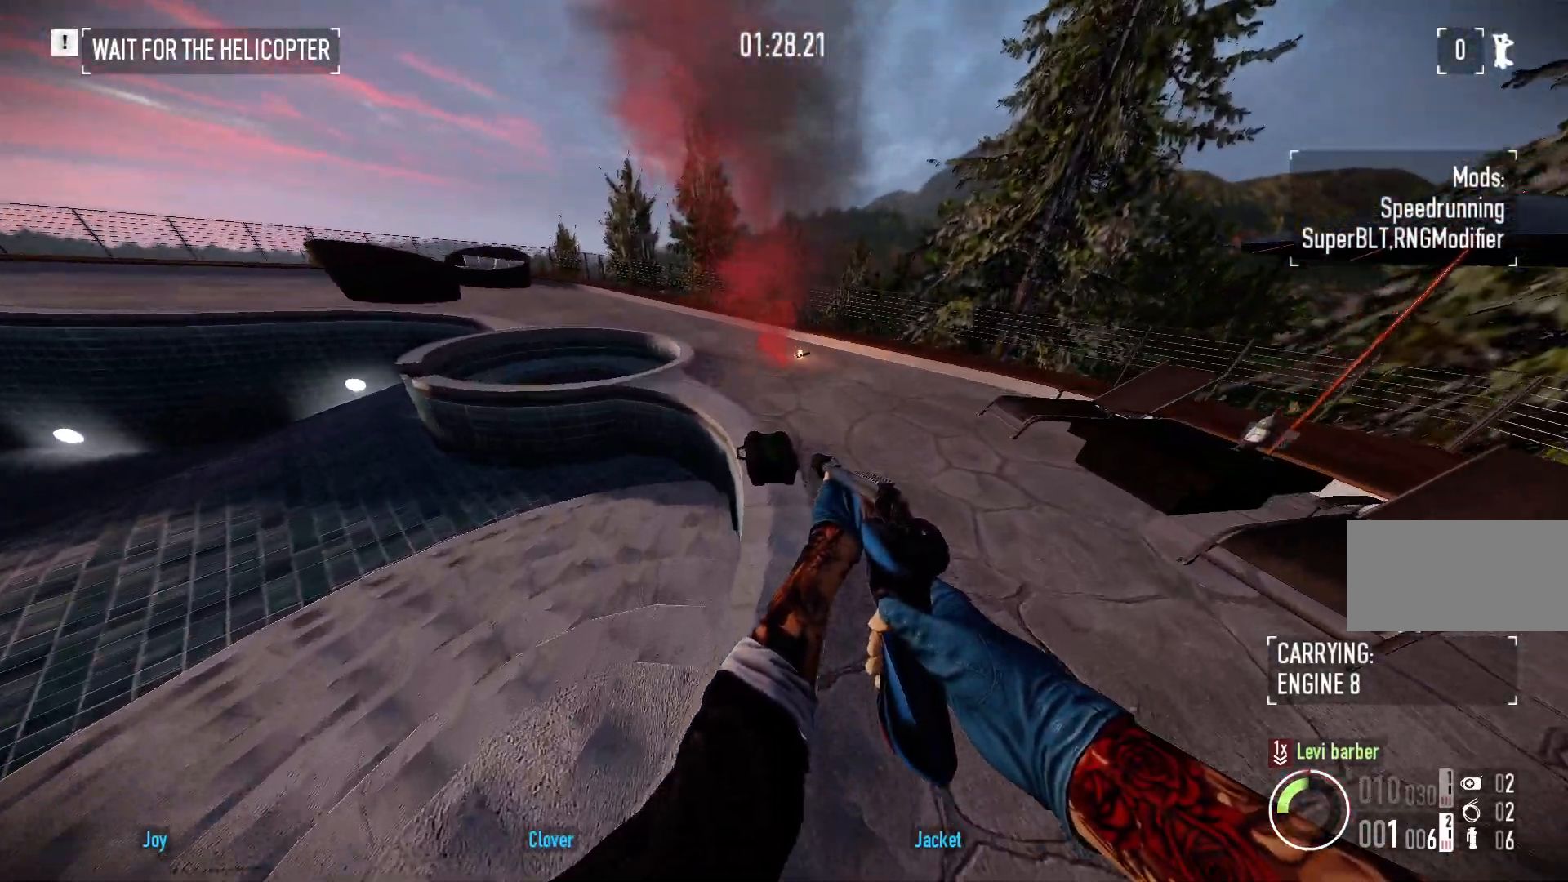
{"keys": ["f", "w"], "mouse": [], "events": [[100, "ctrl", "up"], [333, "f", "down"]]}
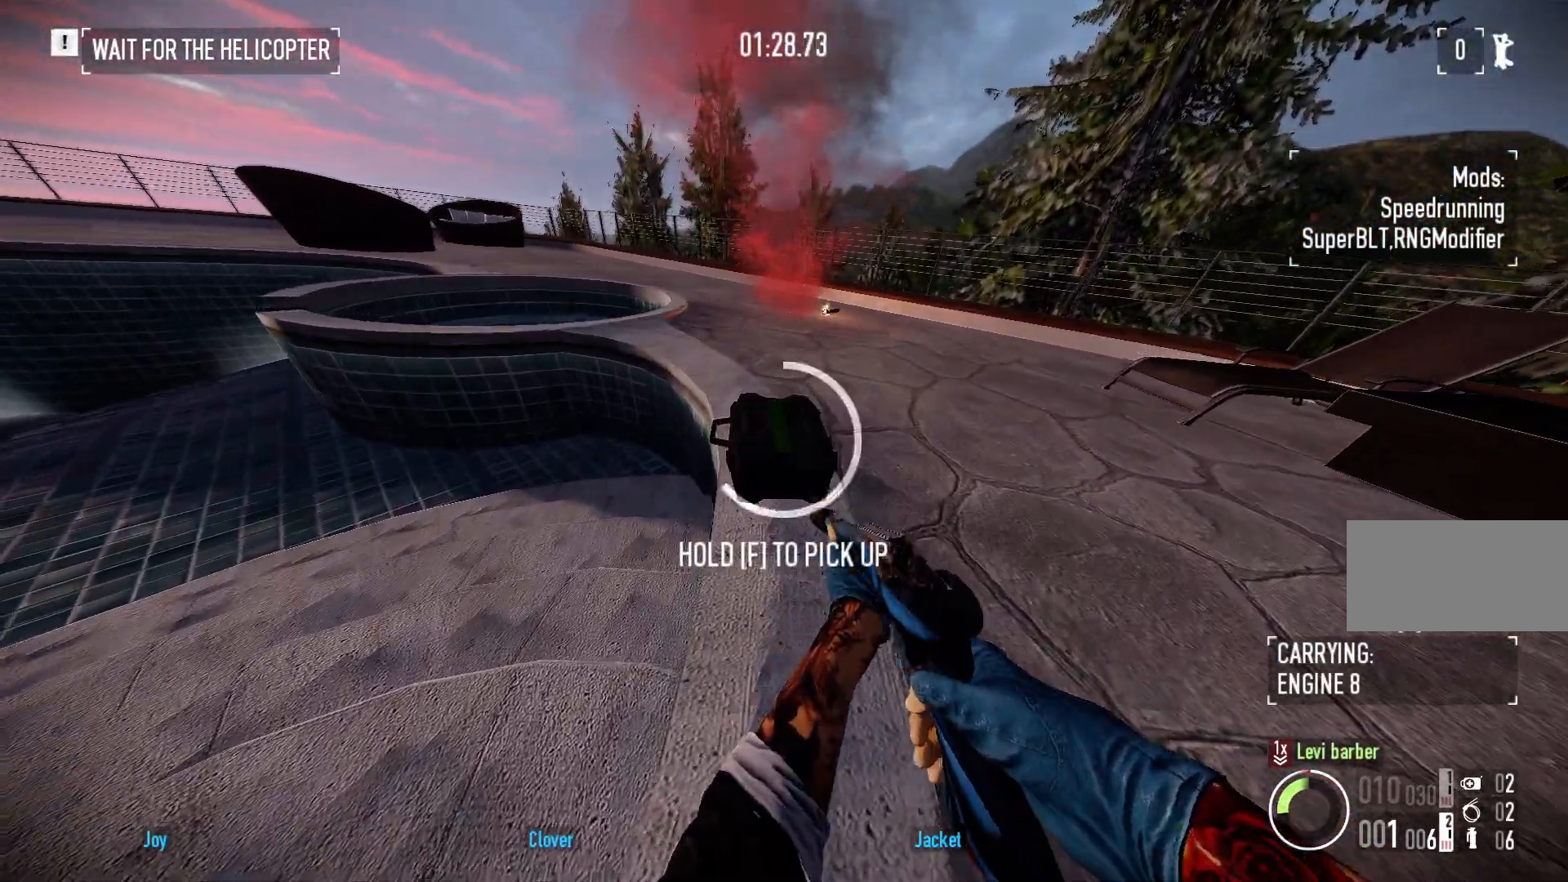
{"keys": ["d", "w"], "mouse": [], "events": [[233, "ctrl", "down"], [267, "f", "up"], [383, "ctrl", "up"], [433, "d", "down"]]}
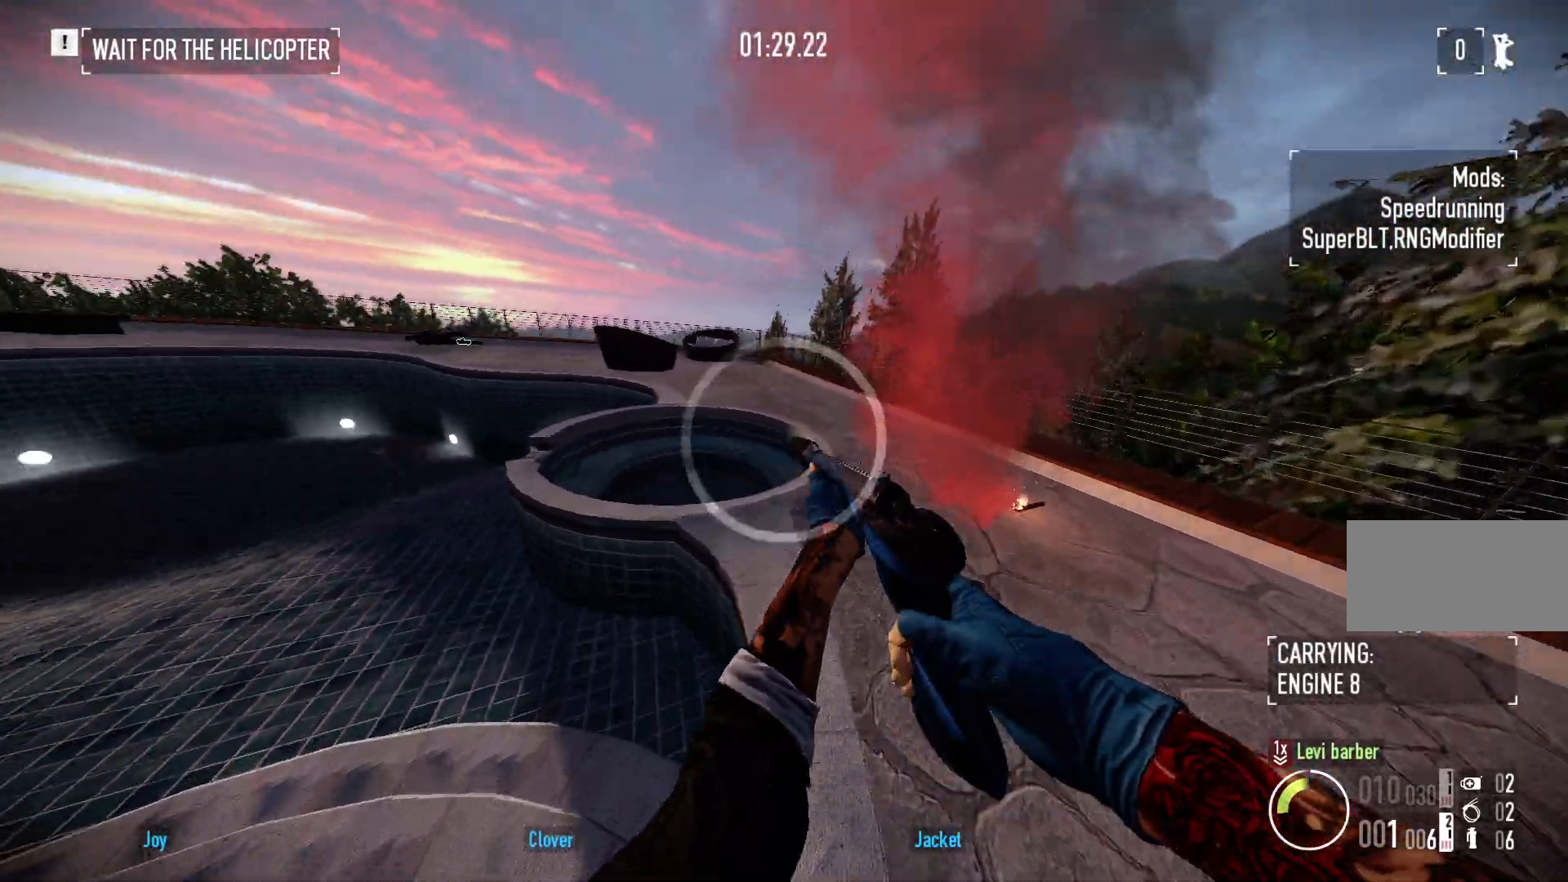
{"keys": ["d"], "mouse": [], "events": [[383, "w", "up"]]}
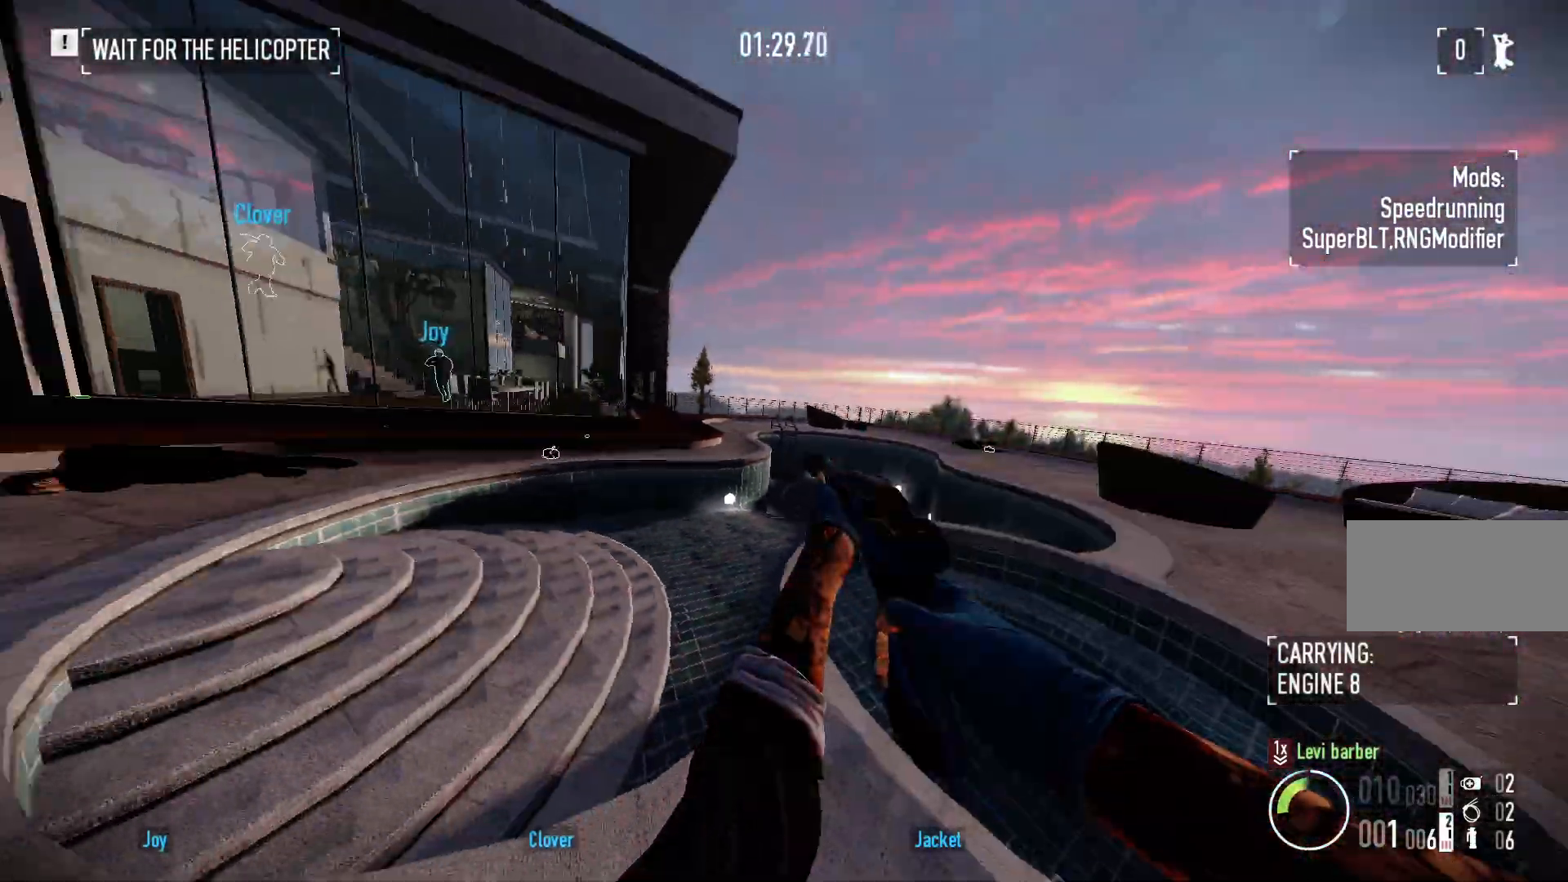
{"keys": ["d"], "mouse": [], "events": []}
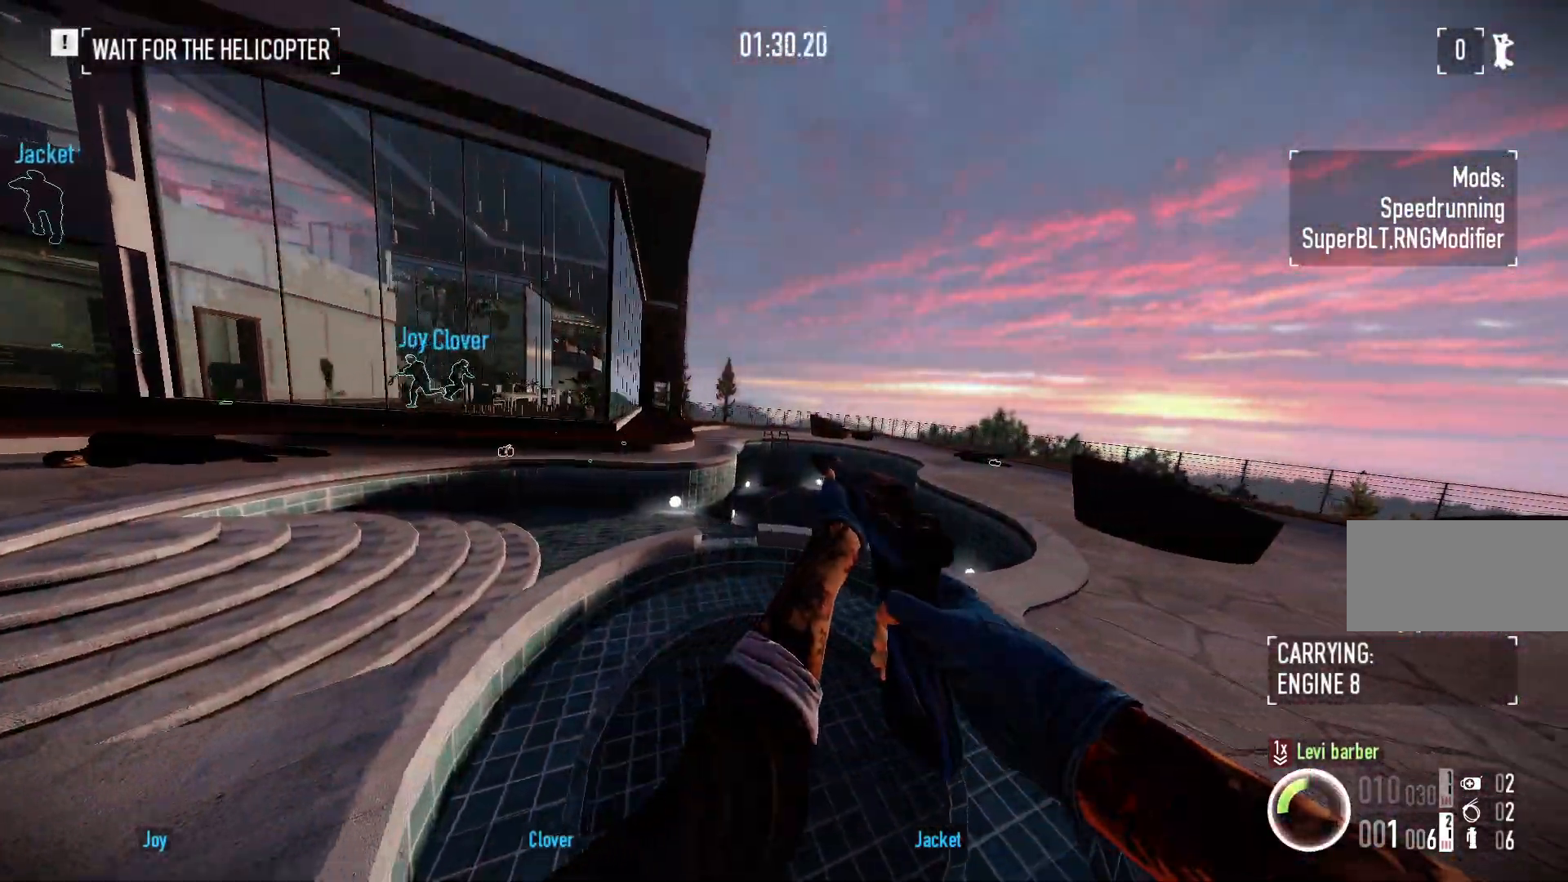
{"keys": ["d", "w"], "mouse": [], "events": [[300, "w", "down"]]}
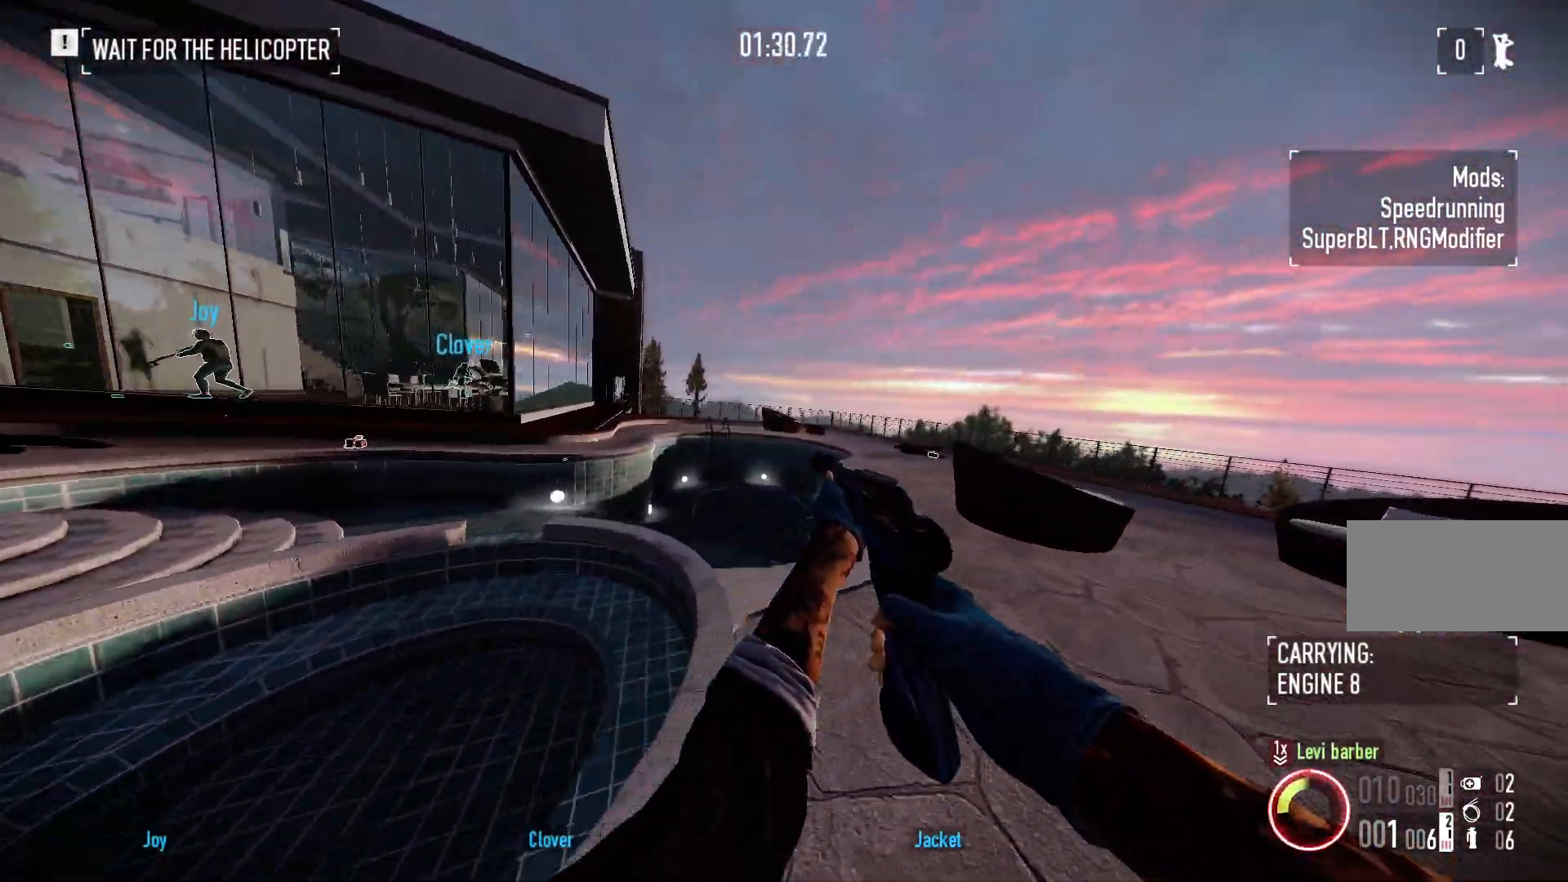
{"keys": ["w"], "mouse": [], "events": [[117, "d", "up"]]}
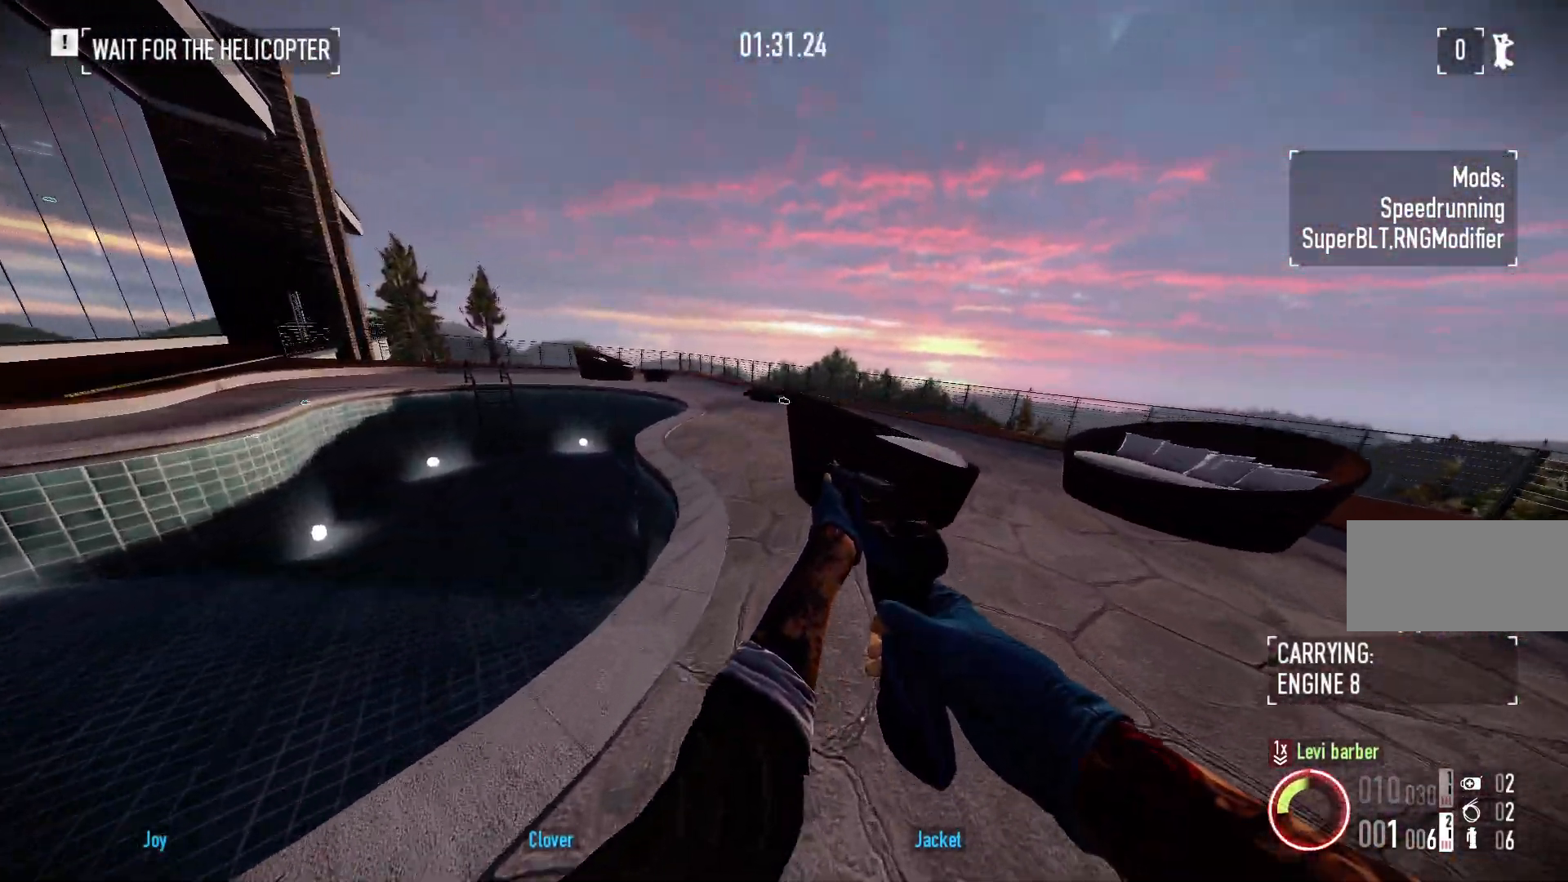
{"keys": ["w"], "mouse": [], "events": [[83, "a", "down"], [350, "a", "up"]]}
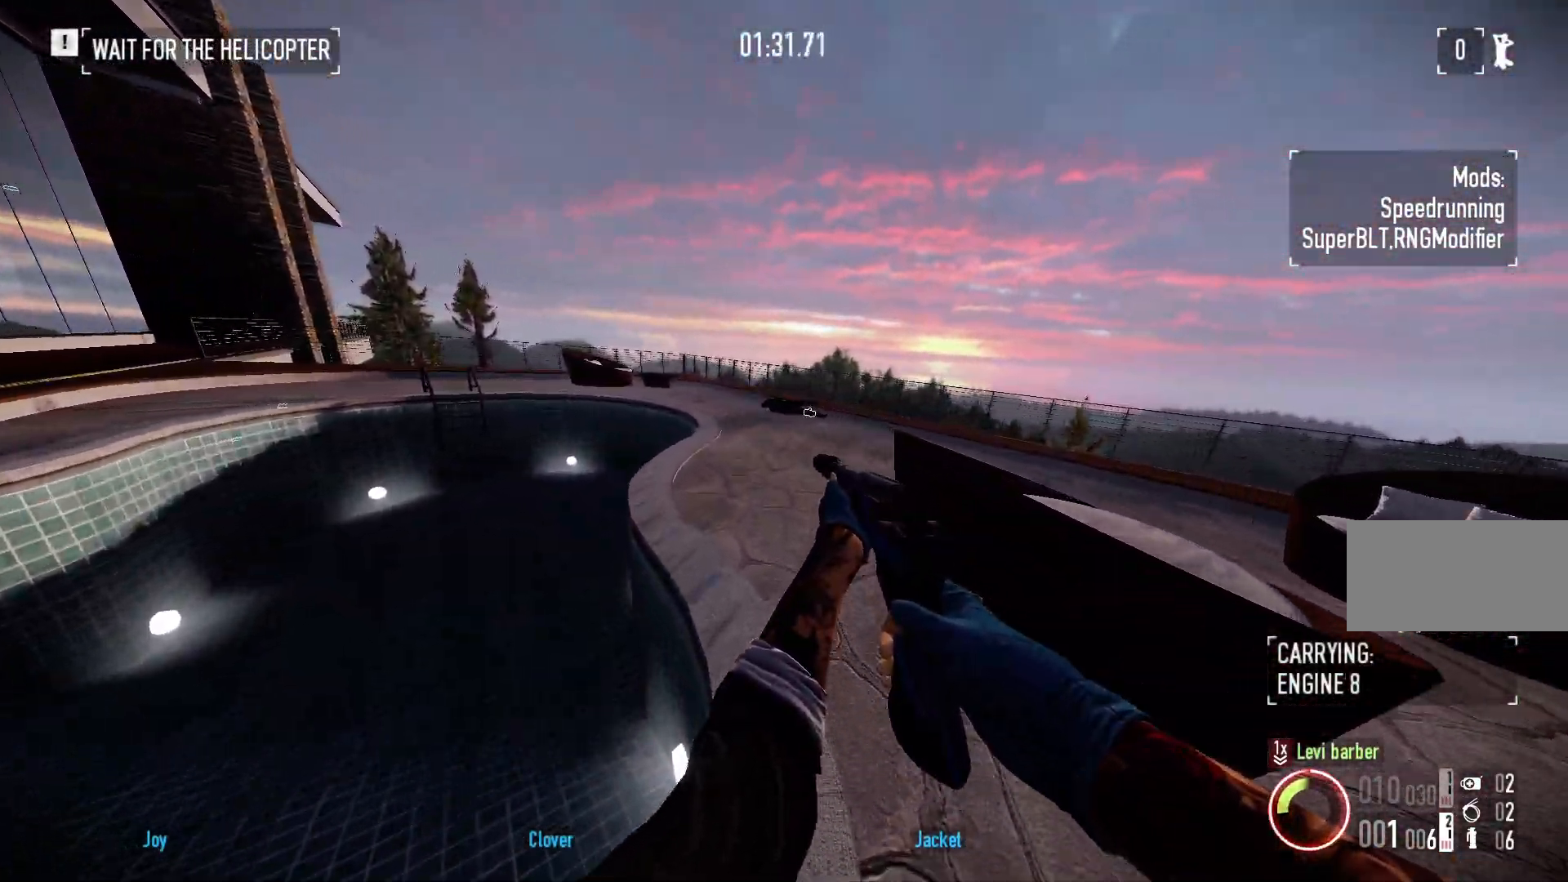
{"keys": ["w"], "mouse": [], "events": []}
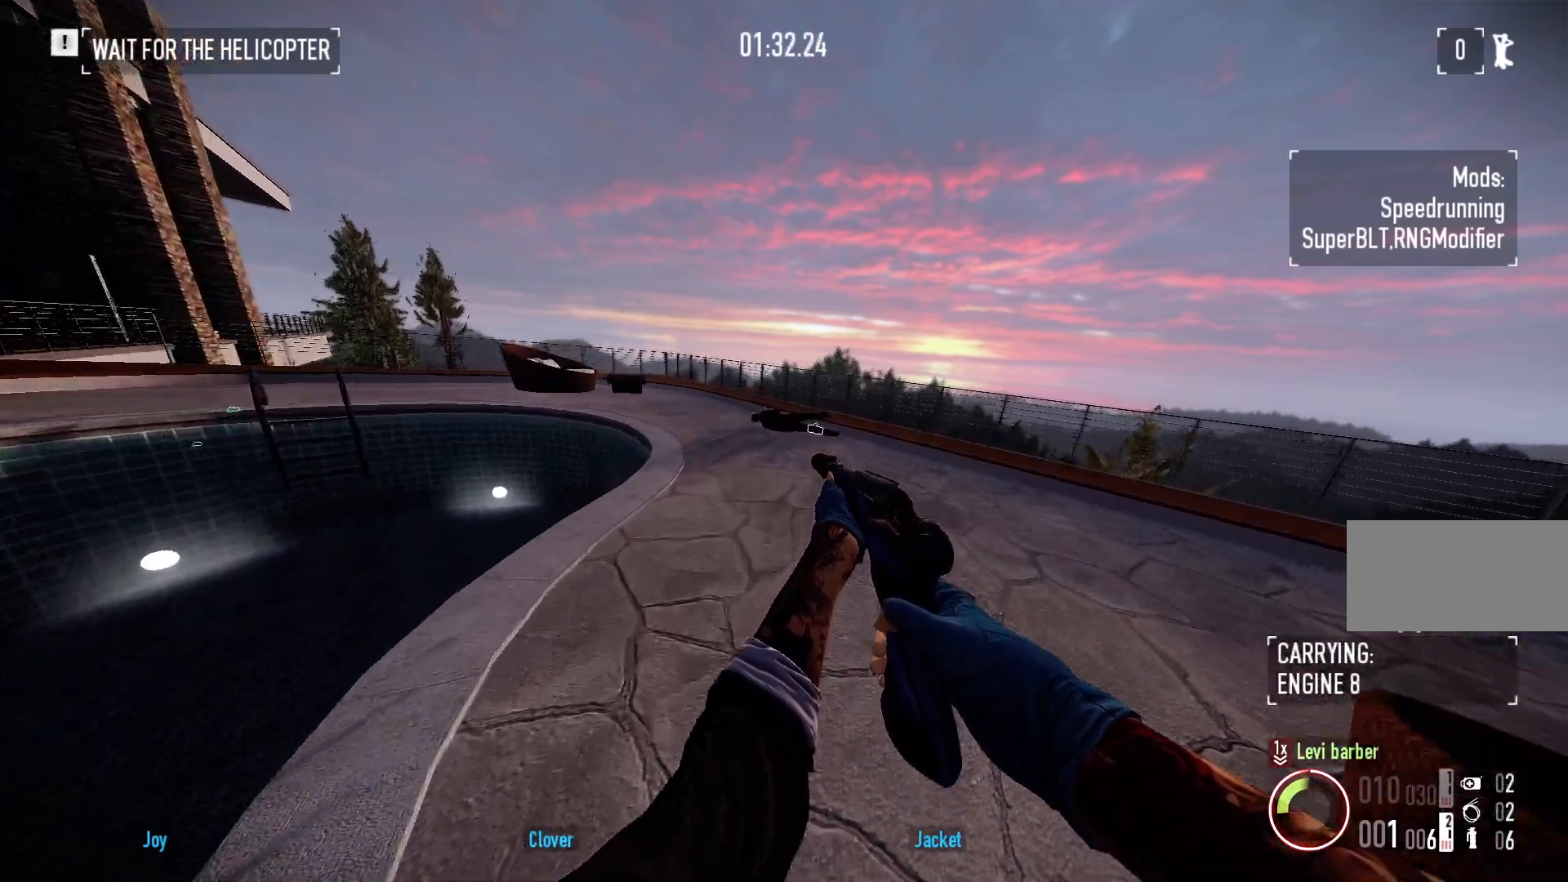
{"keys": ["w"], "mouse": [], "events": []}
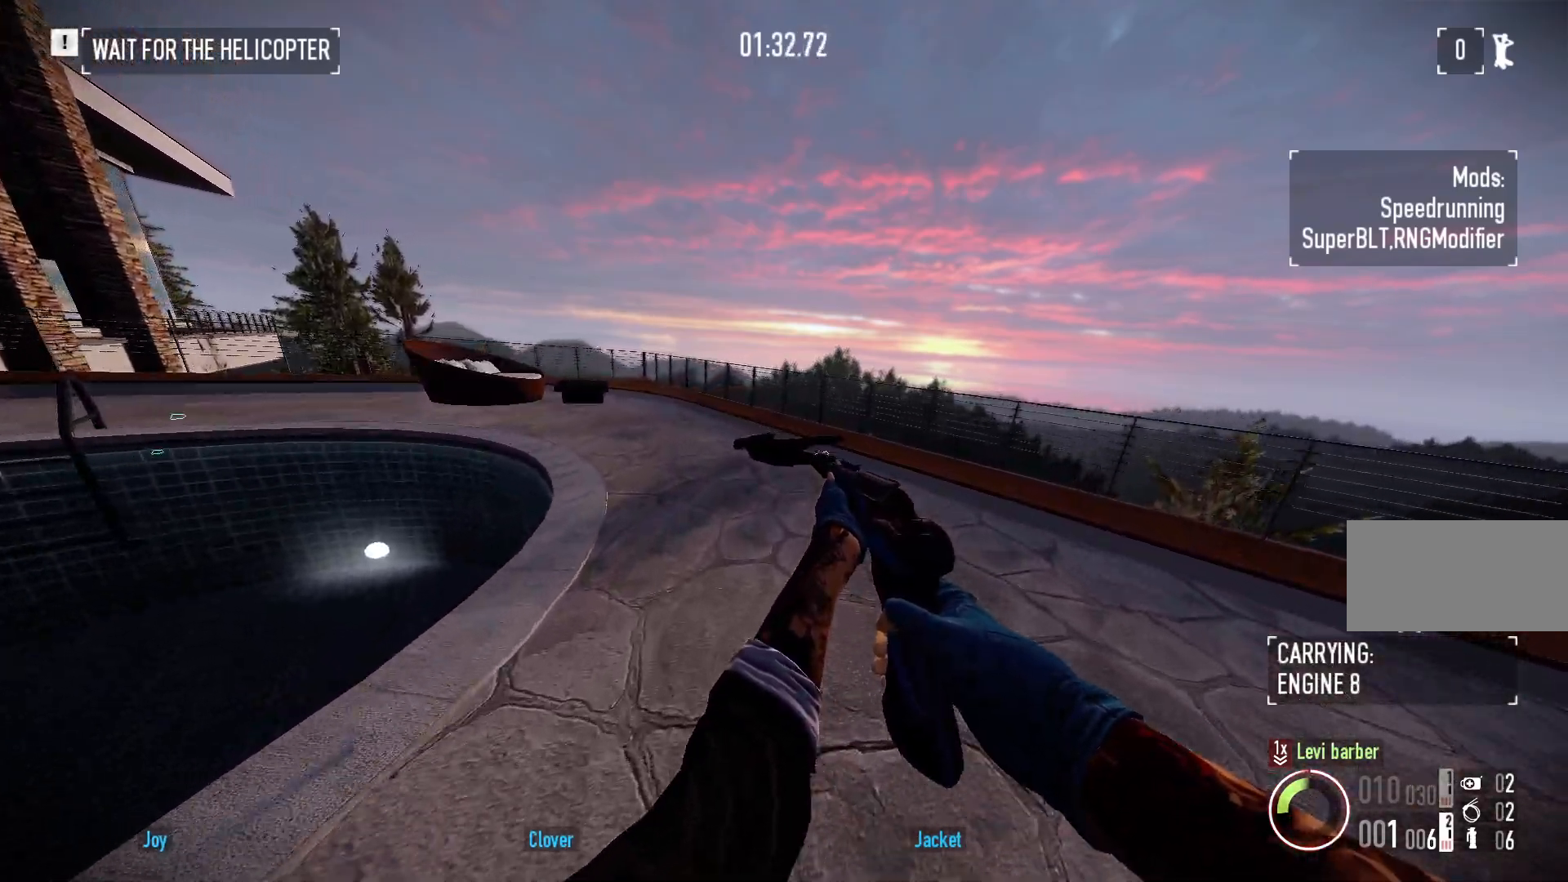
{"keys": ["w"], "mouse": [], "events": []}
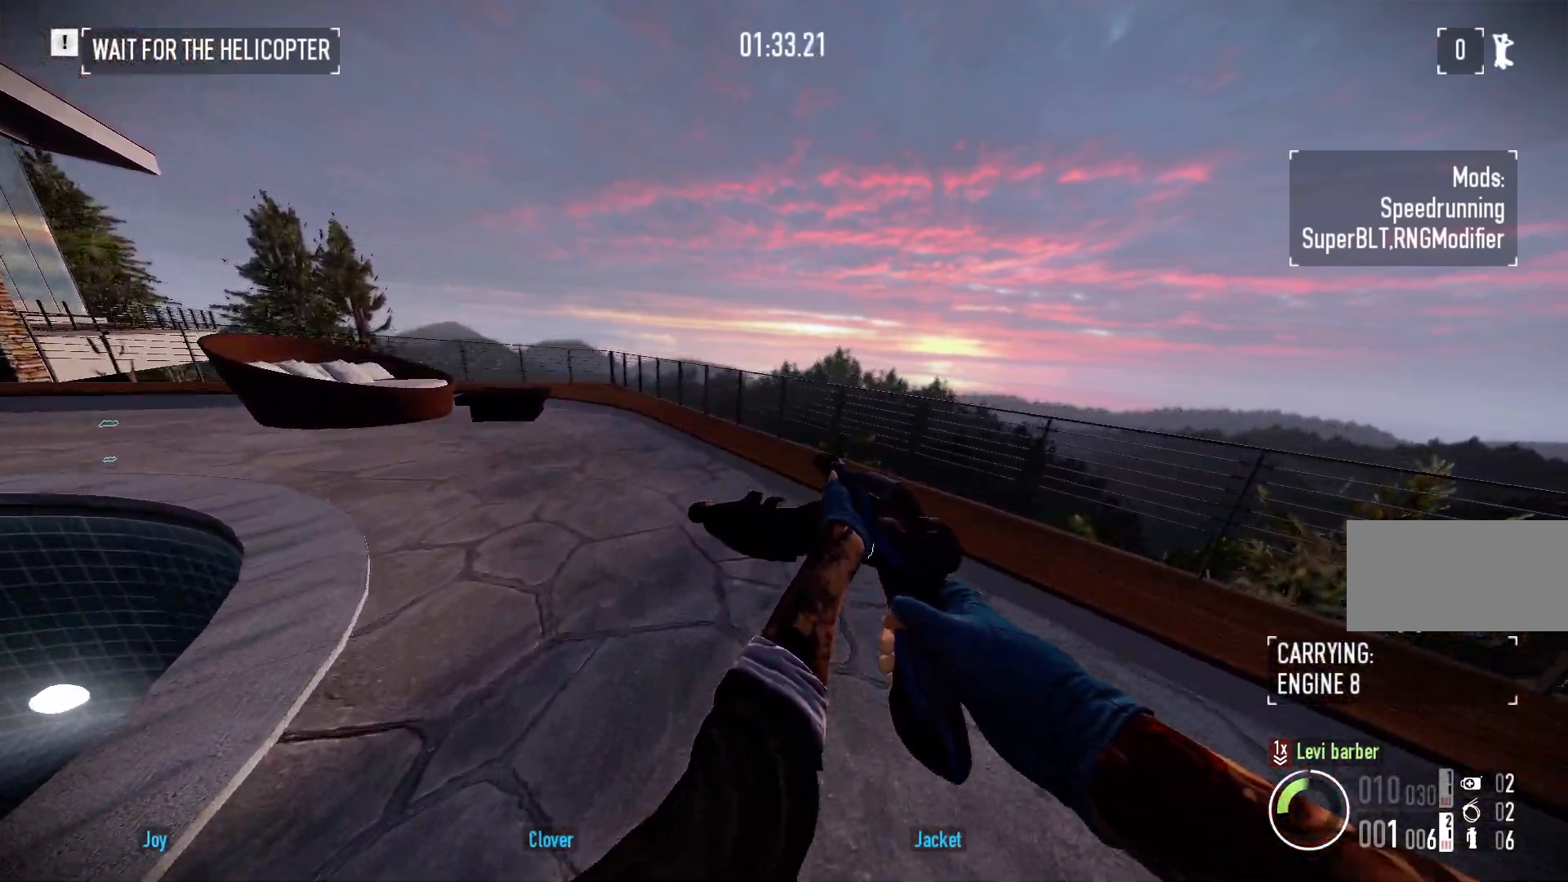
{"keys": ["d", "w"], "mouse": [], "events": [[250, "d", "down"]]}
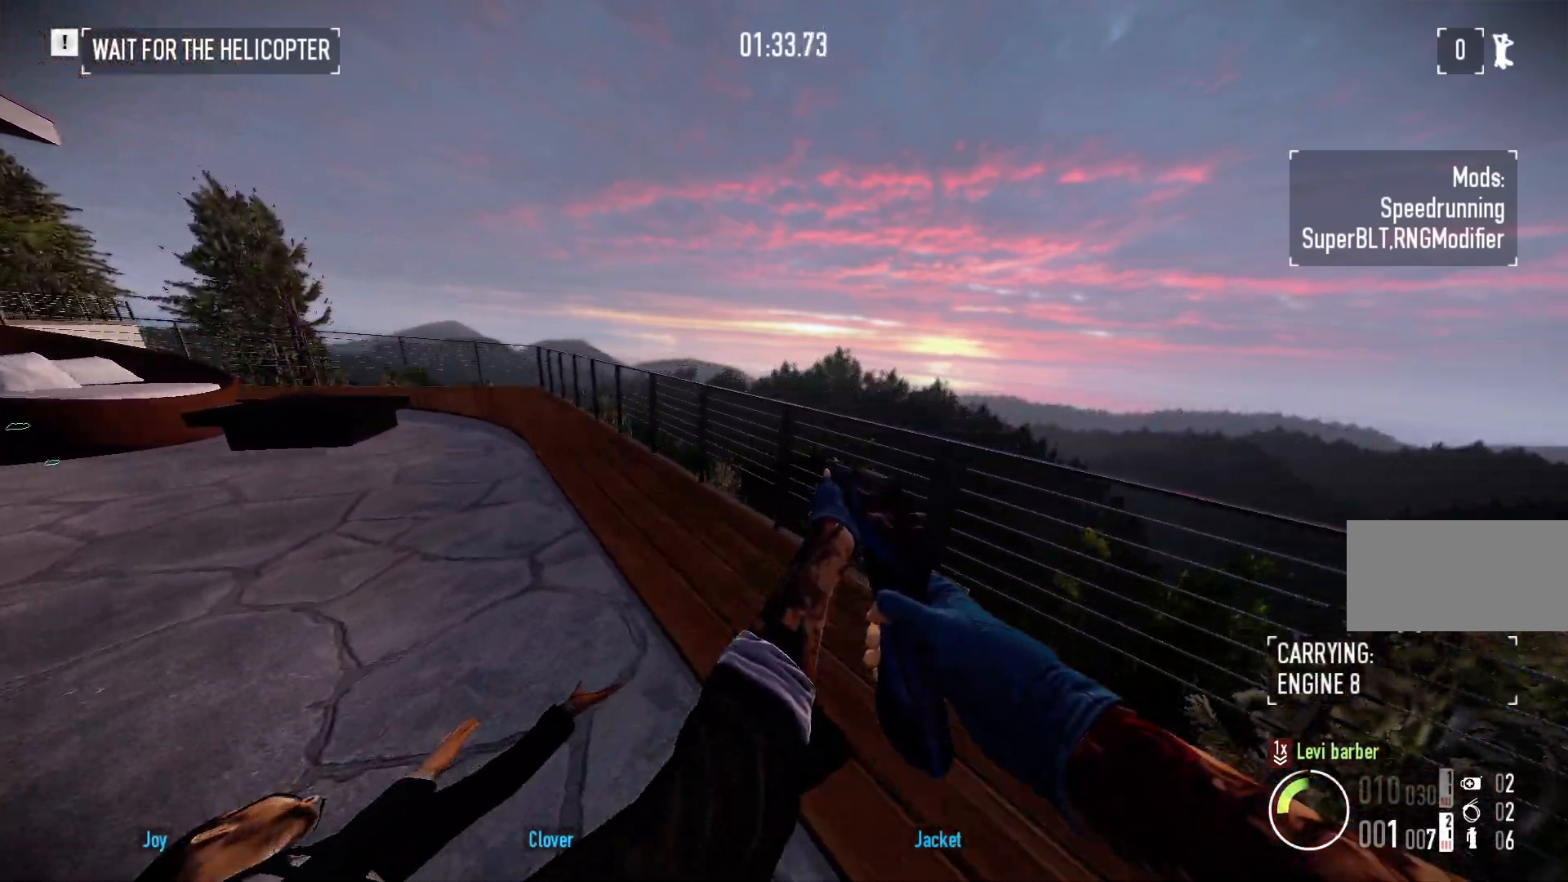
{"keys": ["d", "s"], "mouse": [], "events": [[33, "w", "up"], [233, "s", "down"]]}
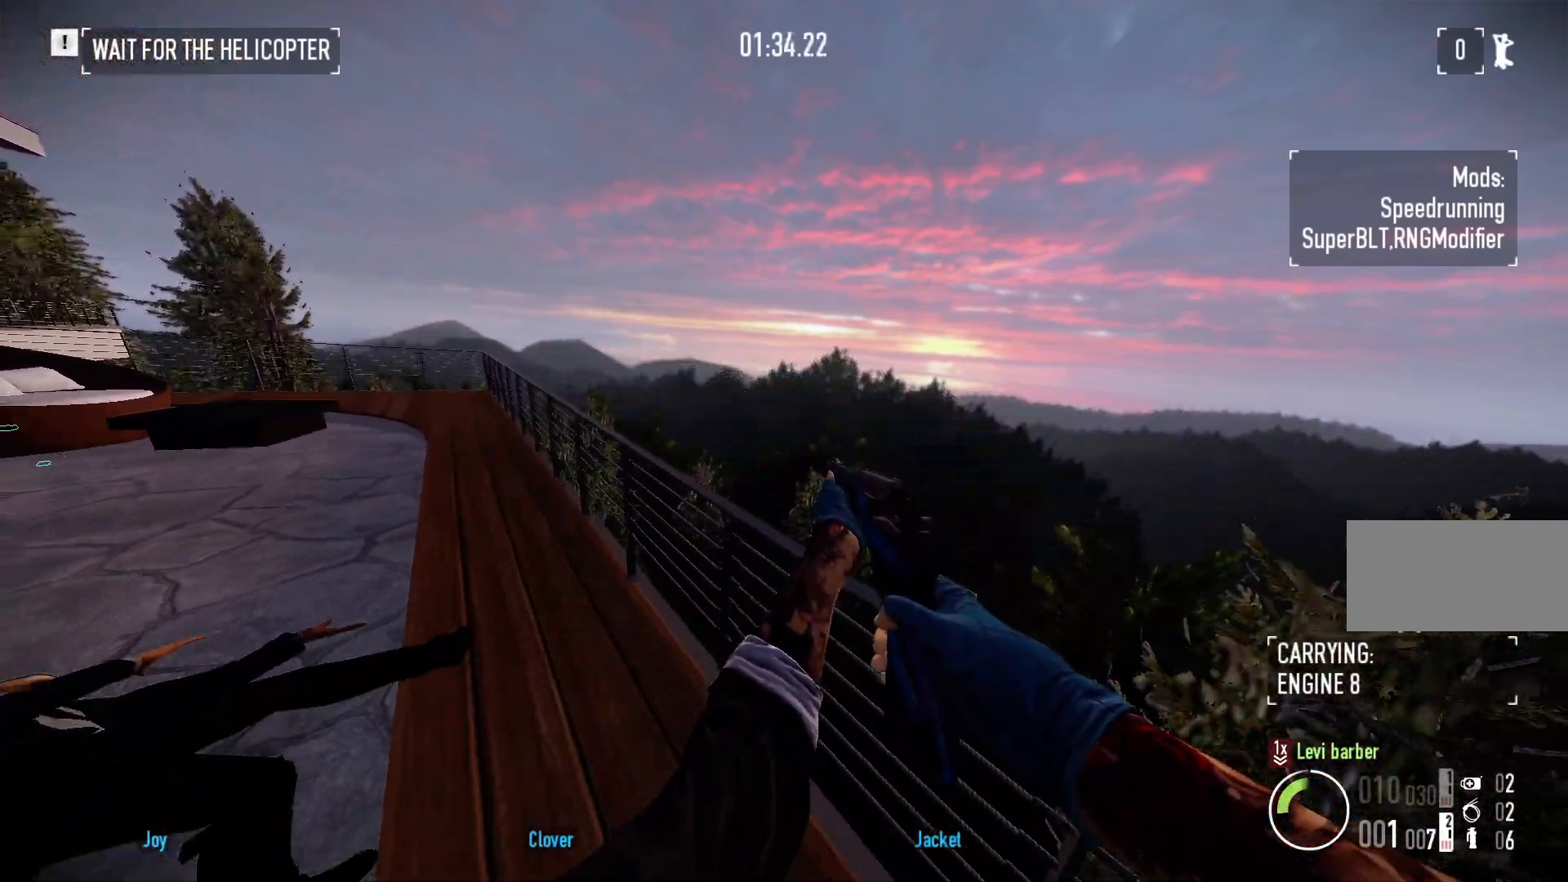
{"keys": ["w"], "mouse": [], "events": [[83, "s", "up"], [233, "w", "down"], [300, "d", "up"]]}
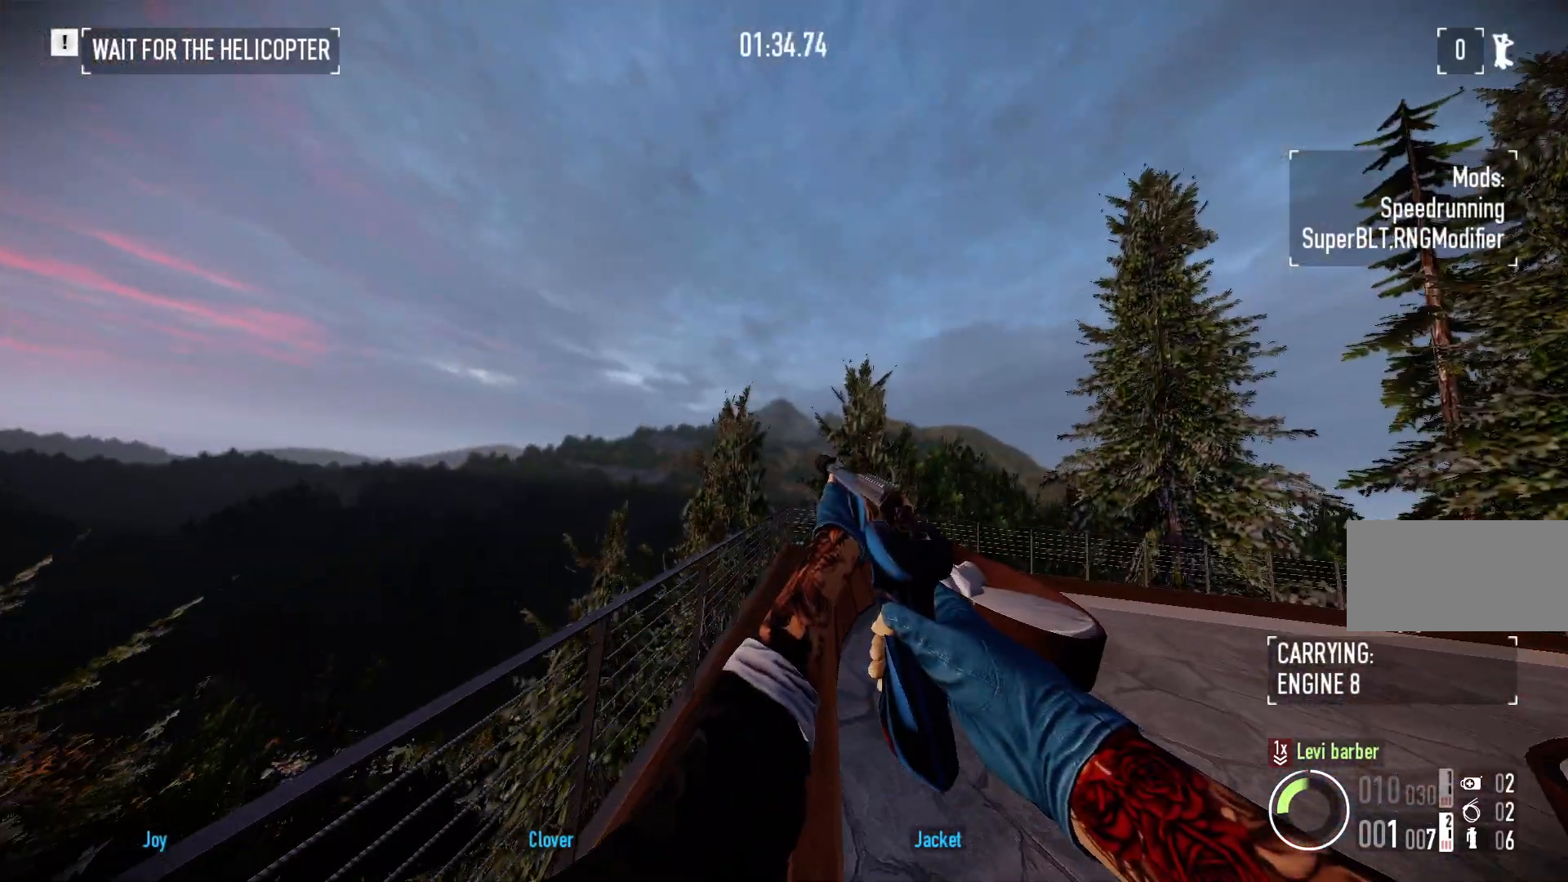
{"keys": ["a", "w"], "mouse": [], "events": [[100, "a", "down"]]}
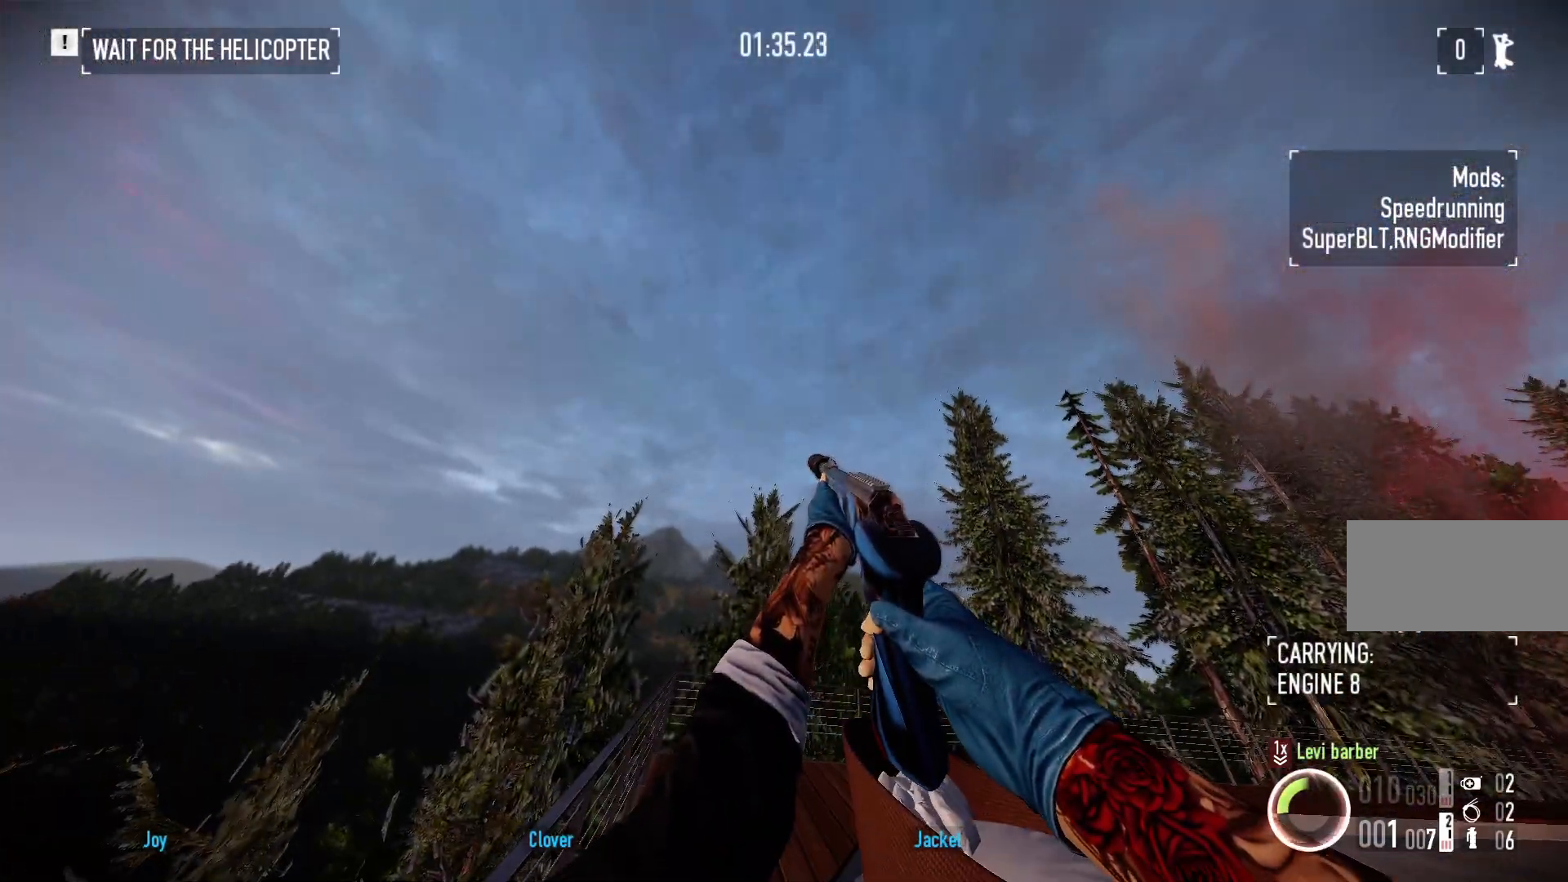
{"keys": ["a"], "mouse": [], "events": [[483, "w", "up"]]}
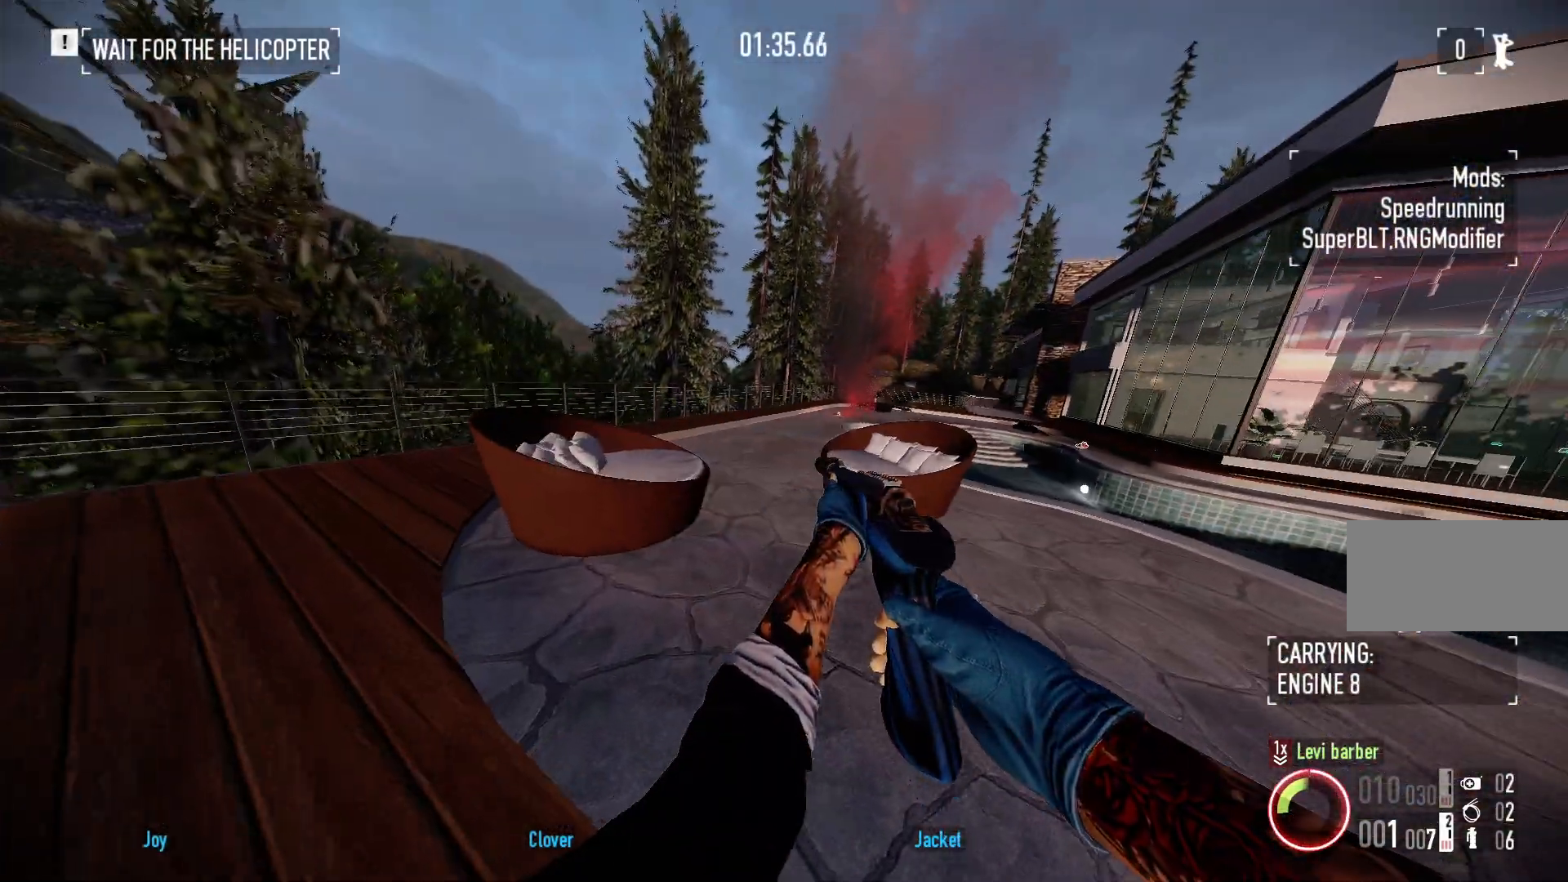
{"keys": [], "mouse": [], "events": [[500, "a", "up"]]}
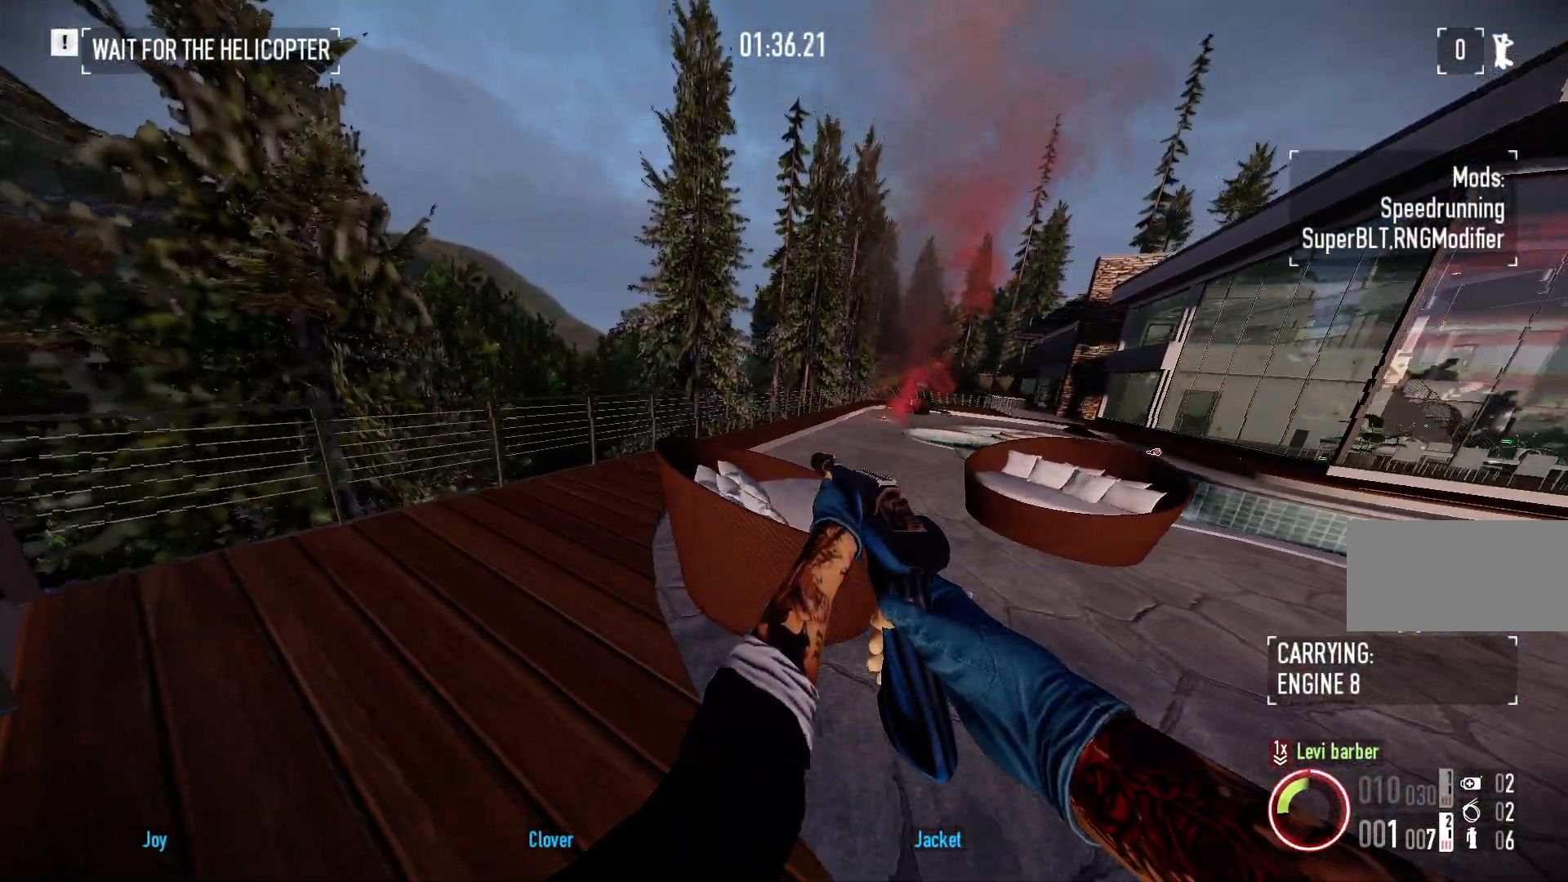
{"keys": [], "mouse": ["right"], "events": [[483, "mouse_right", "down"]]}
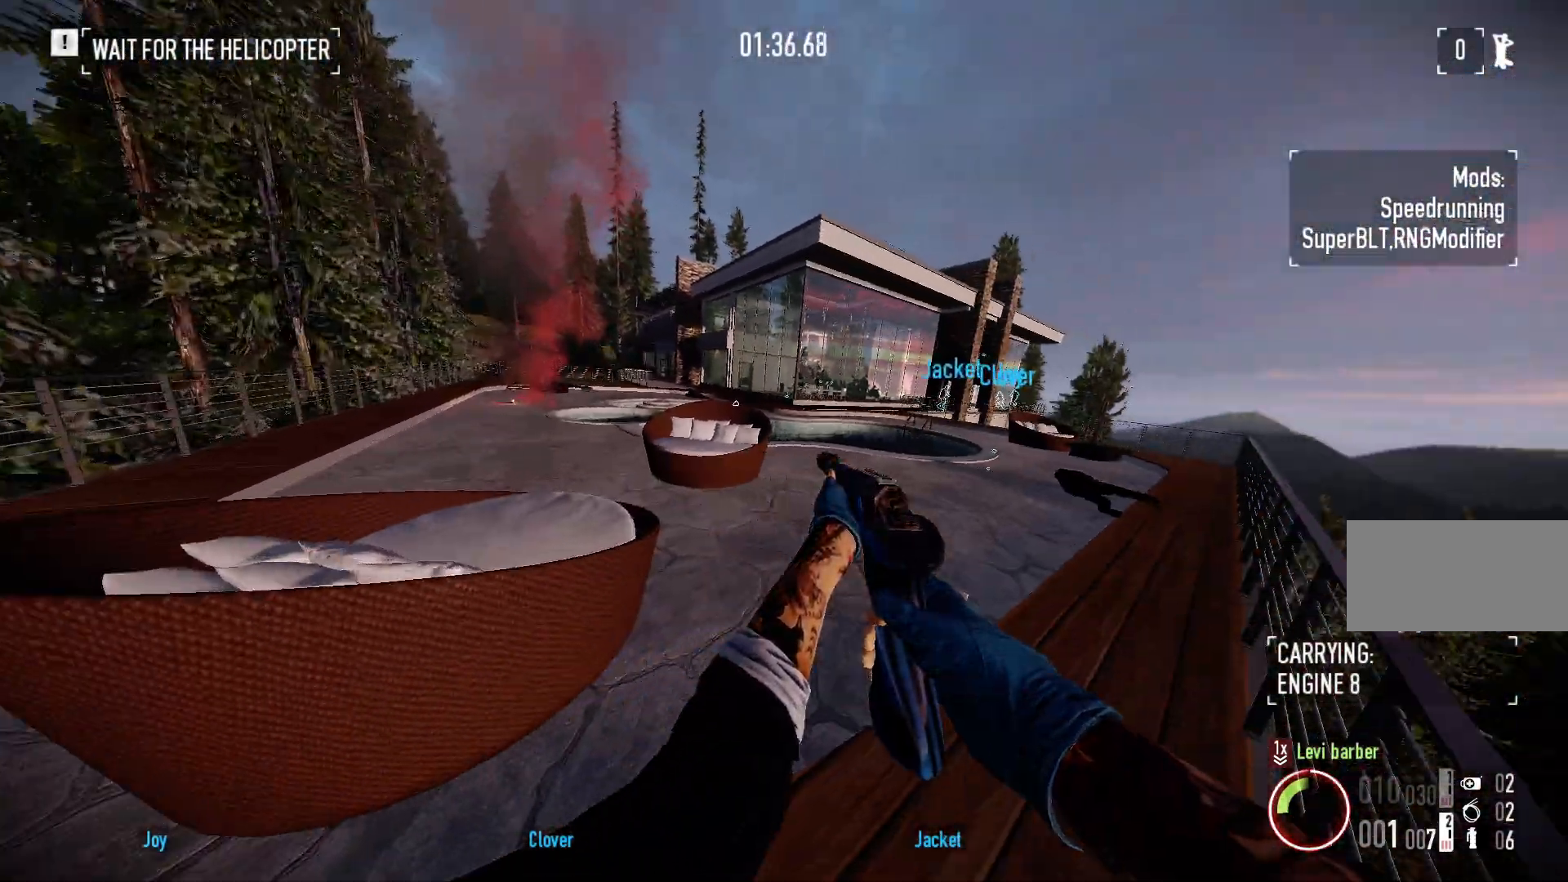
{"keys": ["d"], "mouse": ["right"], "events": [[333, "d", "down"]]}
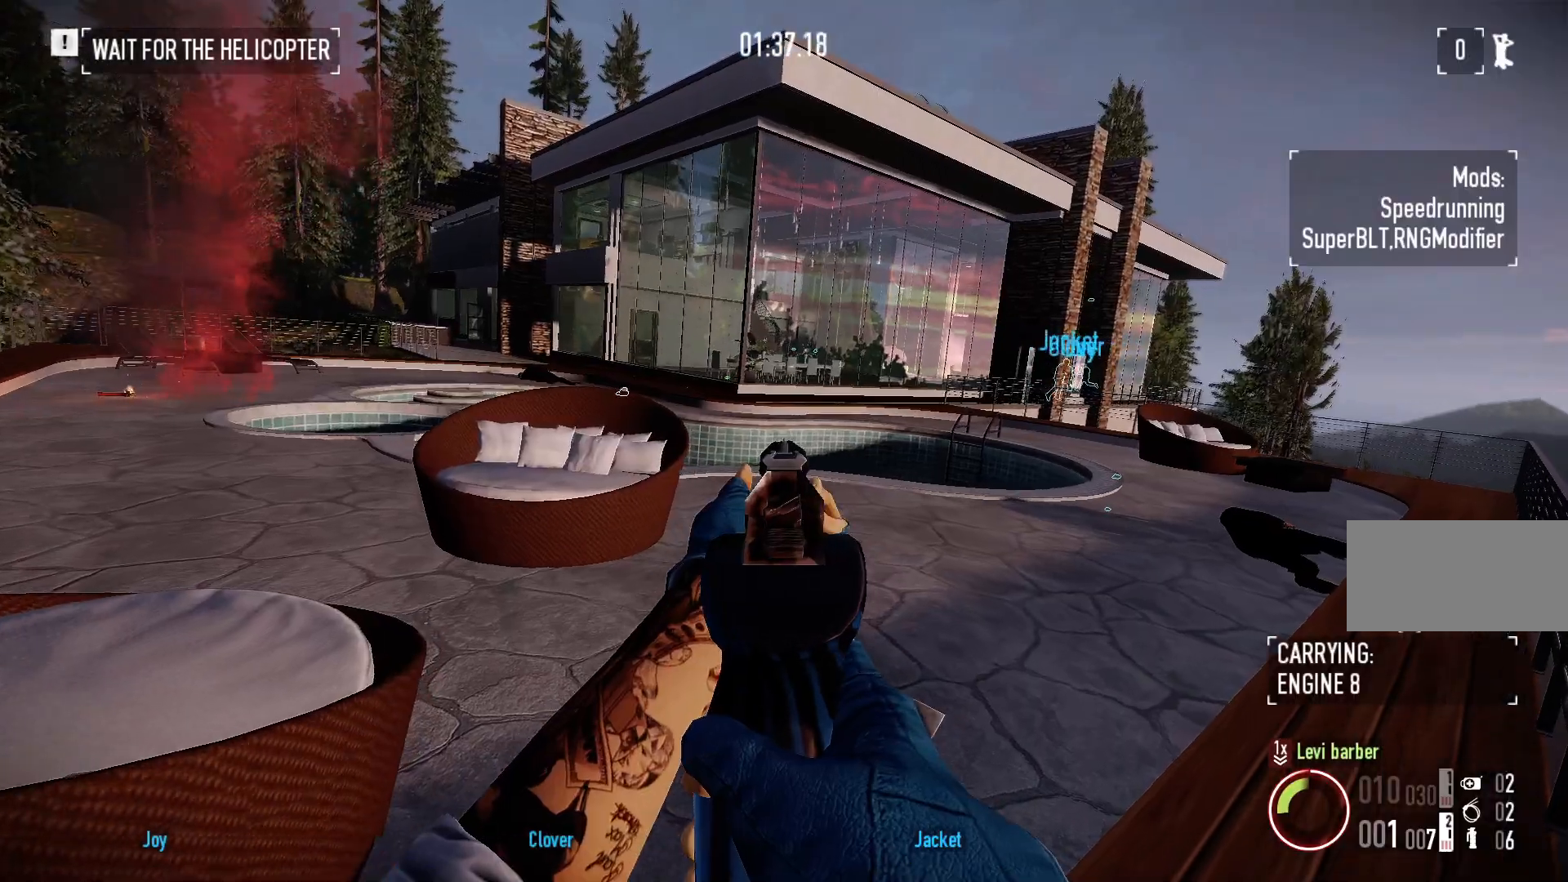
{"keys": [], "mouse": [], "events": [[267, "d", "up"], [350, "mouse_right", "up"]]}
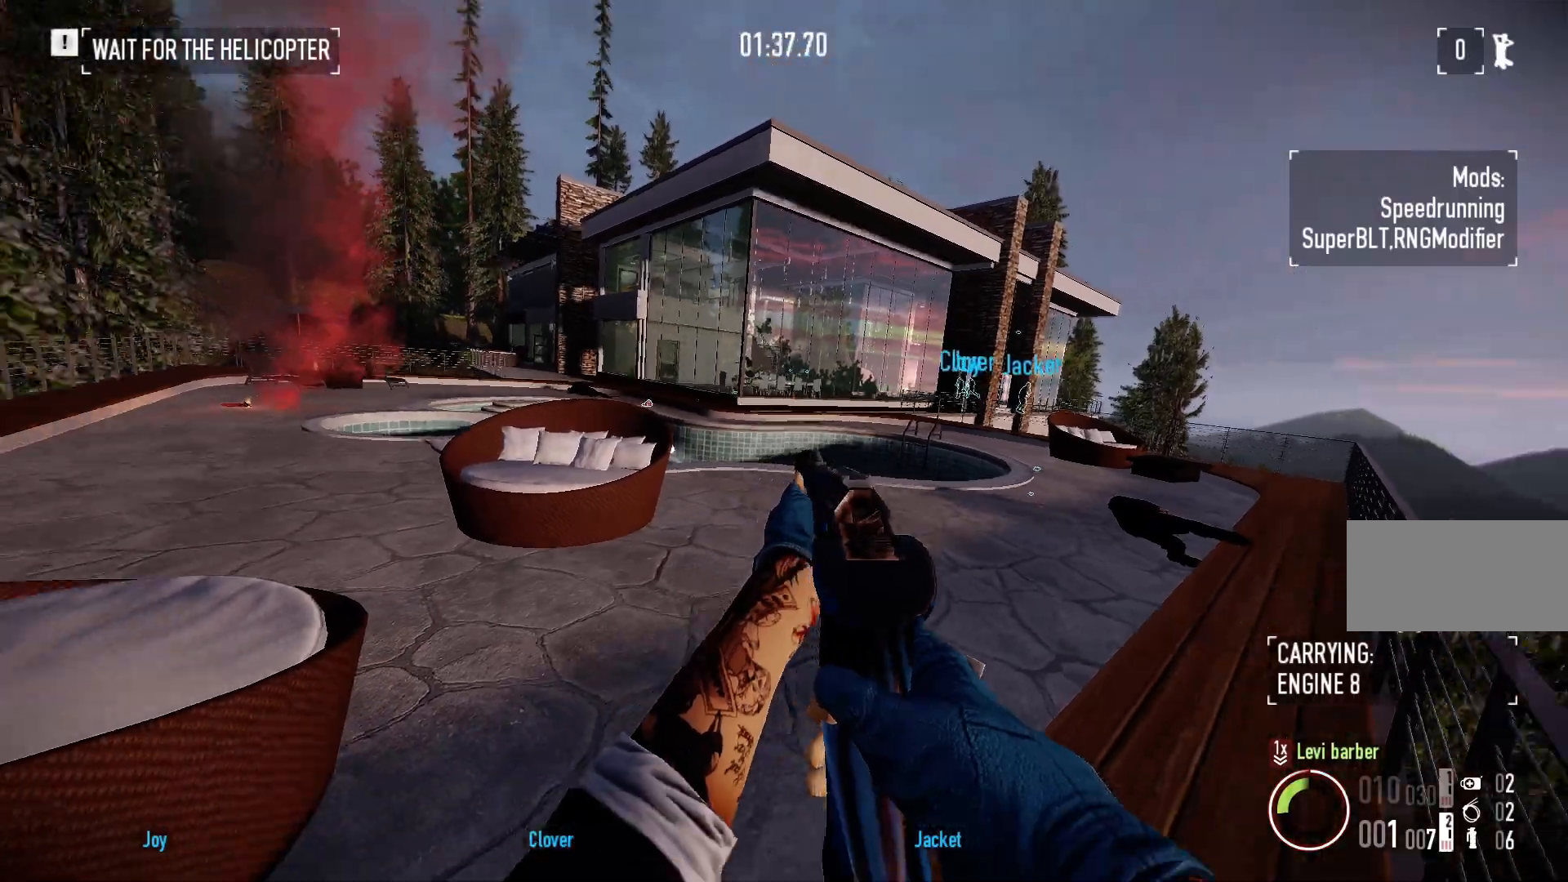
{"keys": [], "mouse": [], "events": []}
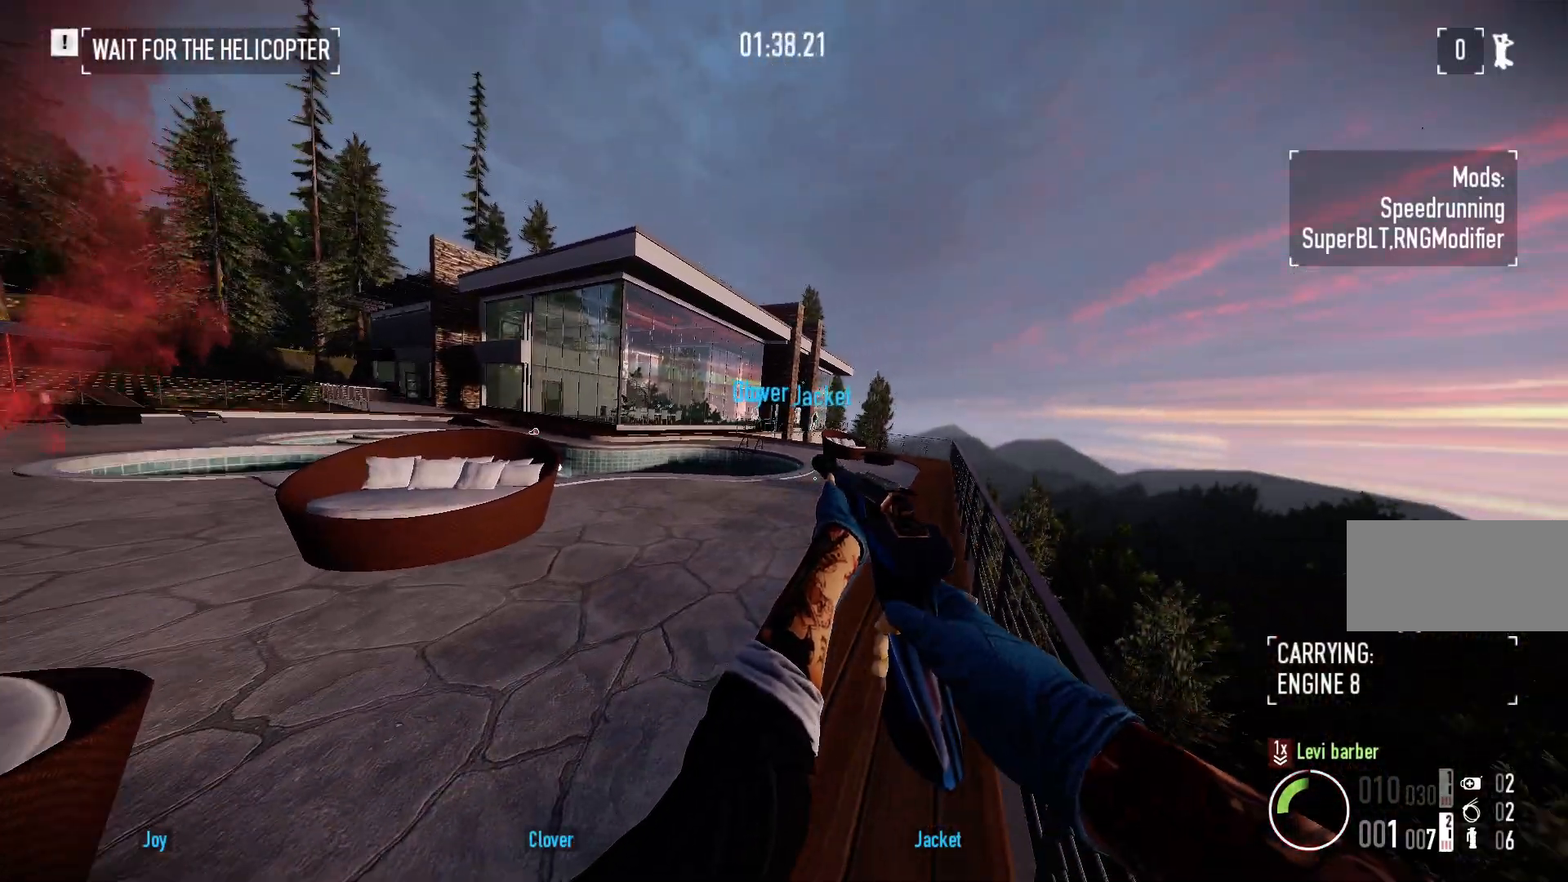
{"keys": [], "mouse": [], "events": []}
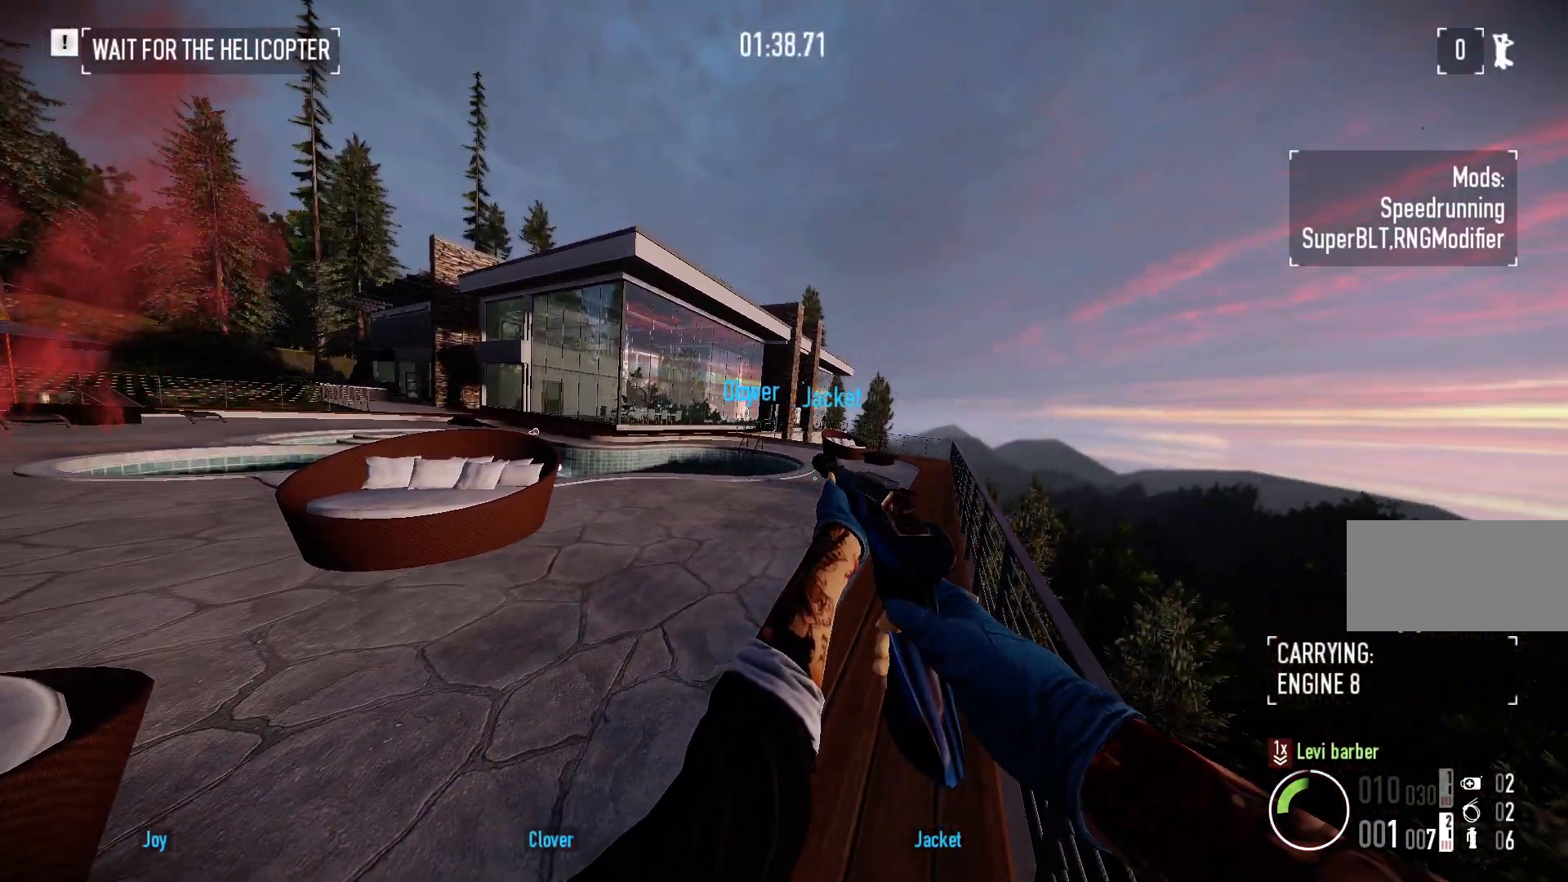
{"keys": [], "mouse": [], "events": []}
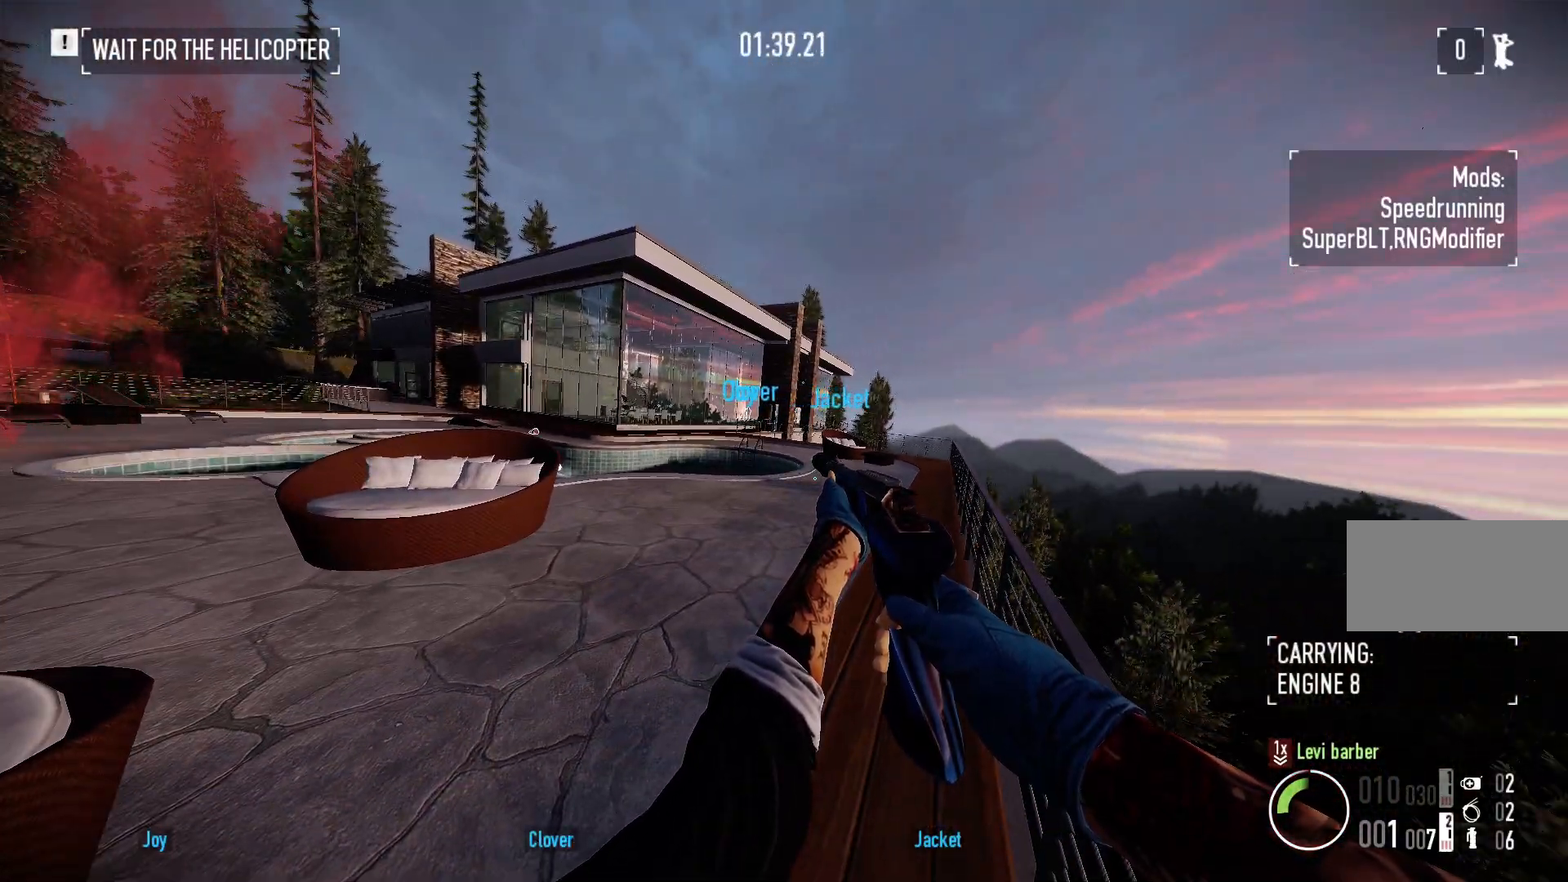
{"keys": [], "mouse": [], "events": []}
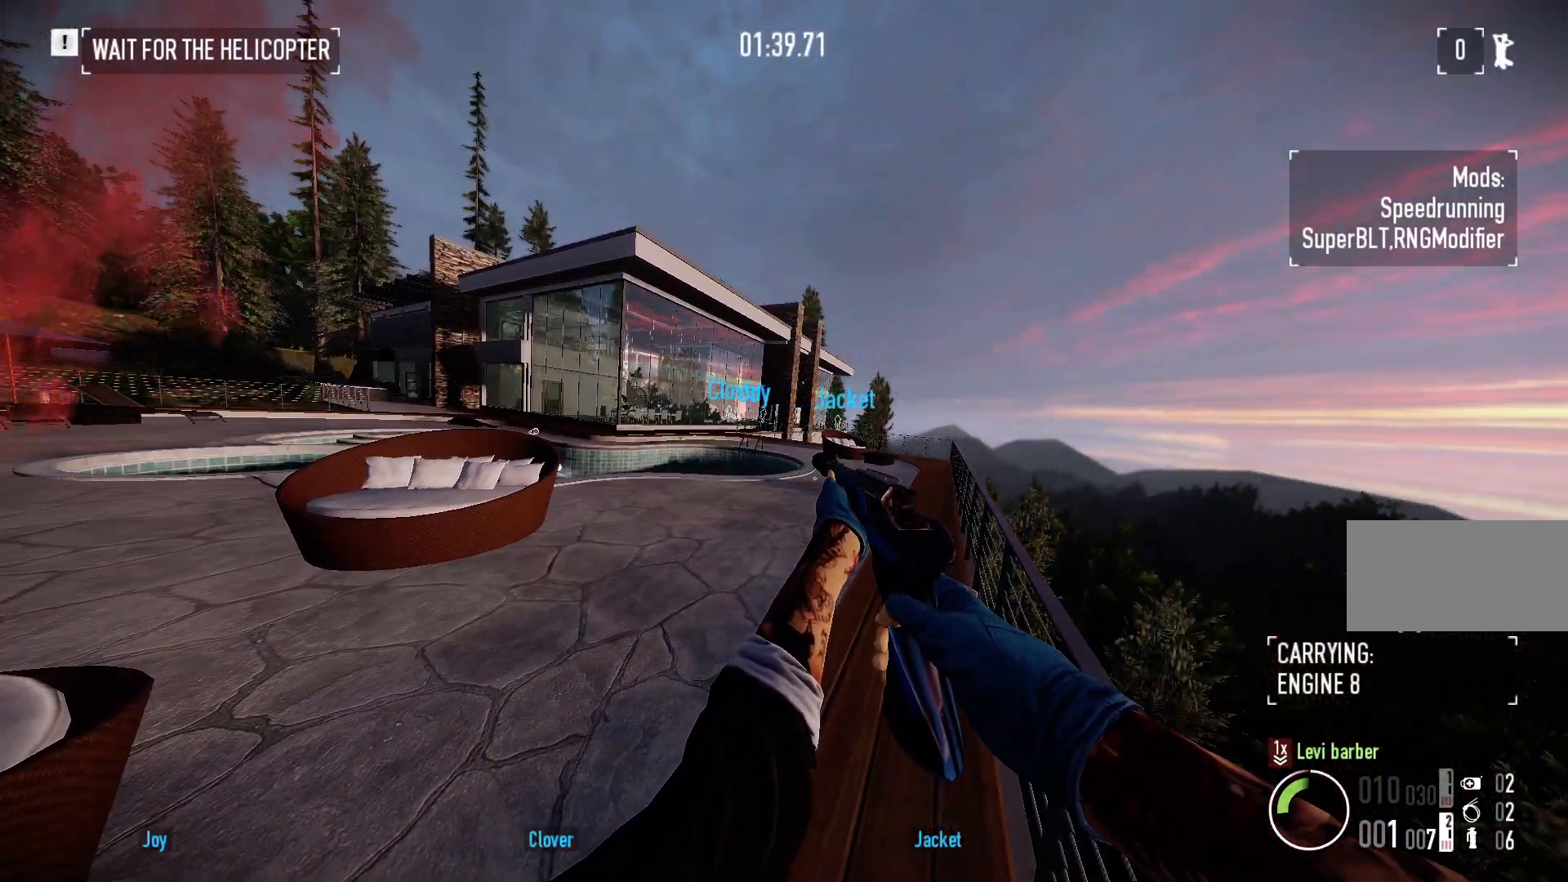
{"keys": [], "mouse": [], "events": []}